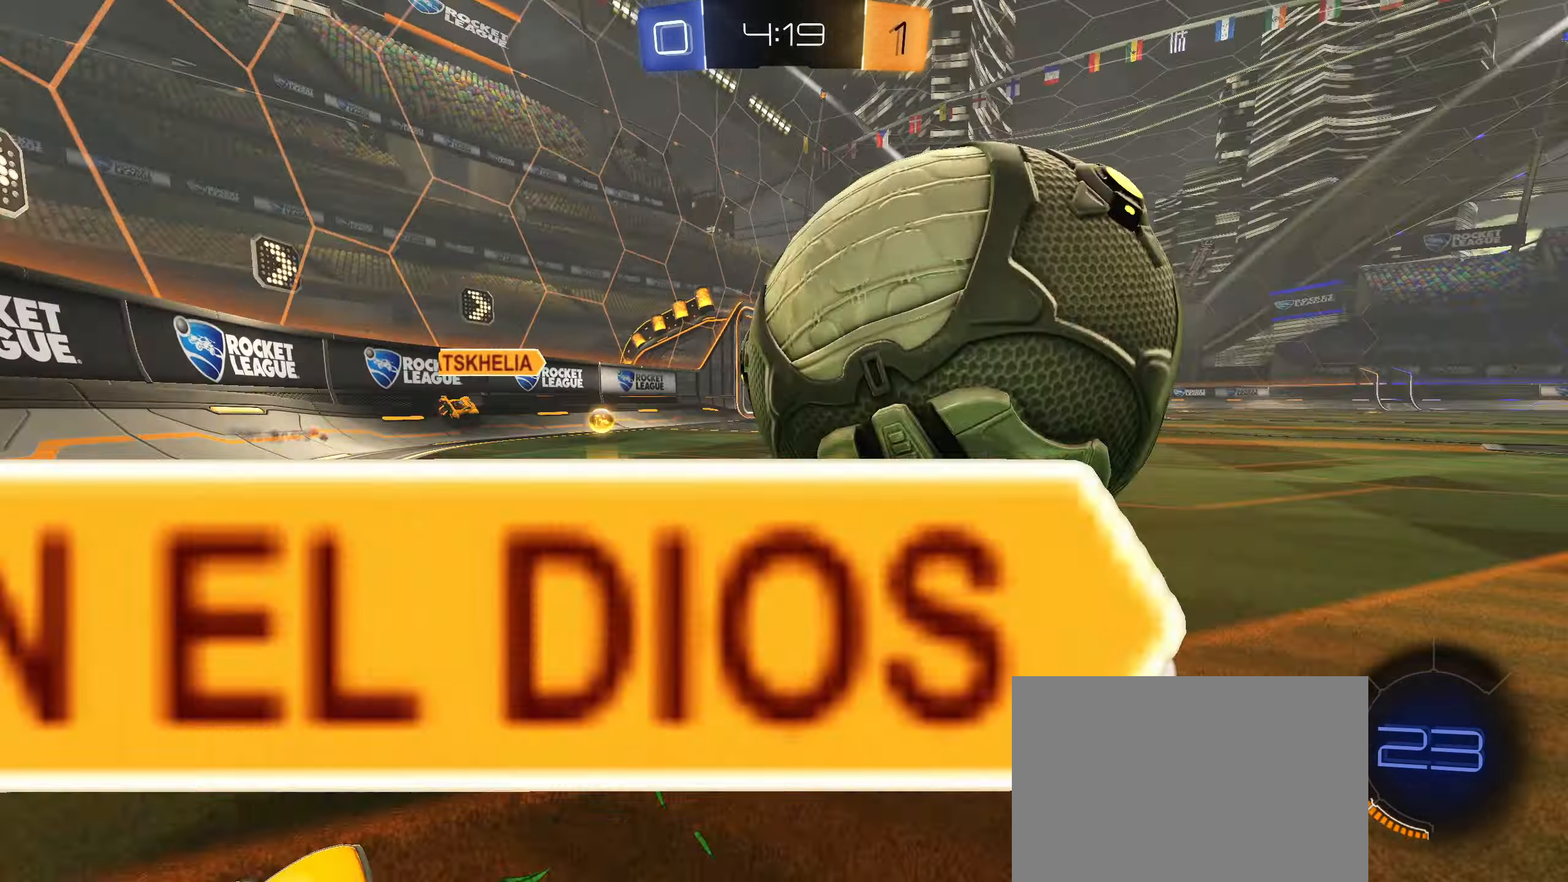
Gameplay with a controller (PlayStation layout); each line is a JSON object with the inputs held at the frame after it. "events" lists button and stick changes between this image and that frame as [ms after this image, input, new state], when the widget could be followed in between.
{"buttons": ["L2"], "left_stick": "center", "right_stick": "center", "events": [[50, "left_stick", "left"], [200, "R2", "up"], [267, "left_stick", "up-right"], [400, "left_stick", "center"]]}
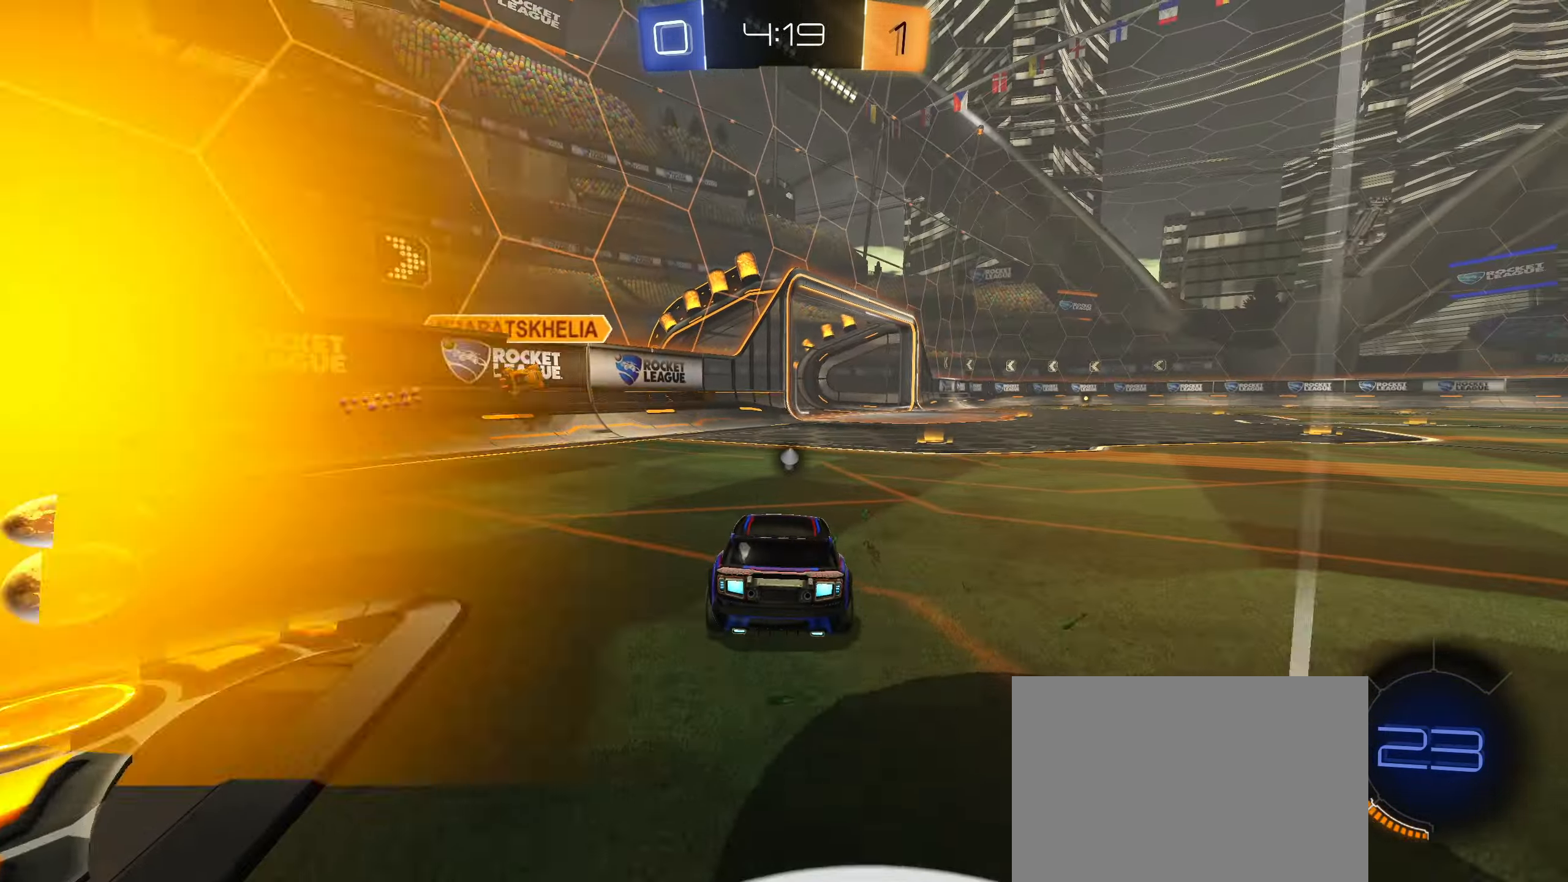
{"buttons": ["R2"], "left_stick": "center", "right_stick": "center", "events": [[217, "L2", "up"], [217, "R2", "down"], [334, "CIRCLE", "down"], [367, "left_stick", "left"], [417, "left_stick", "center"], [467, "CIRCLE", "up"]]}
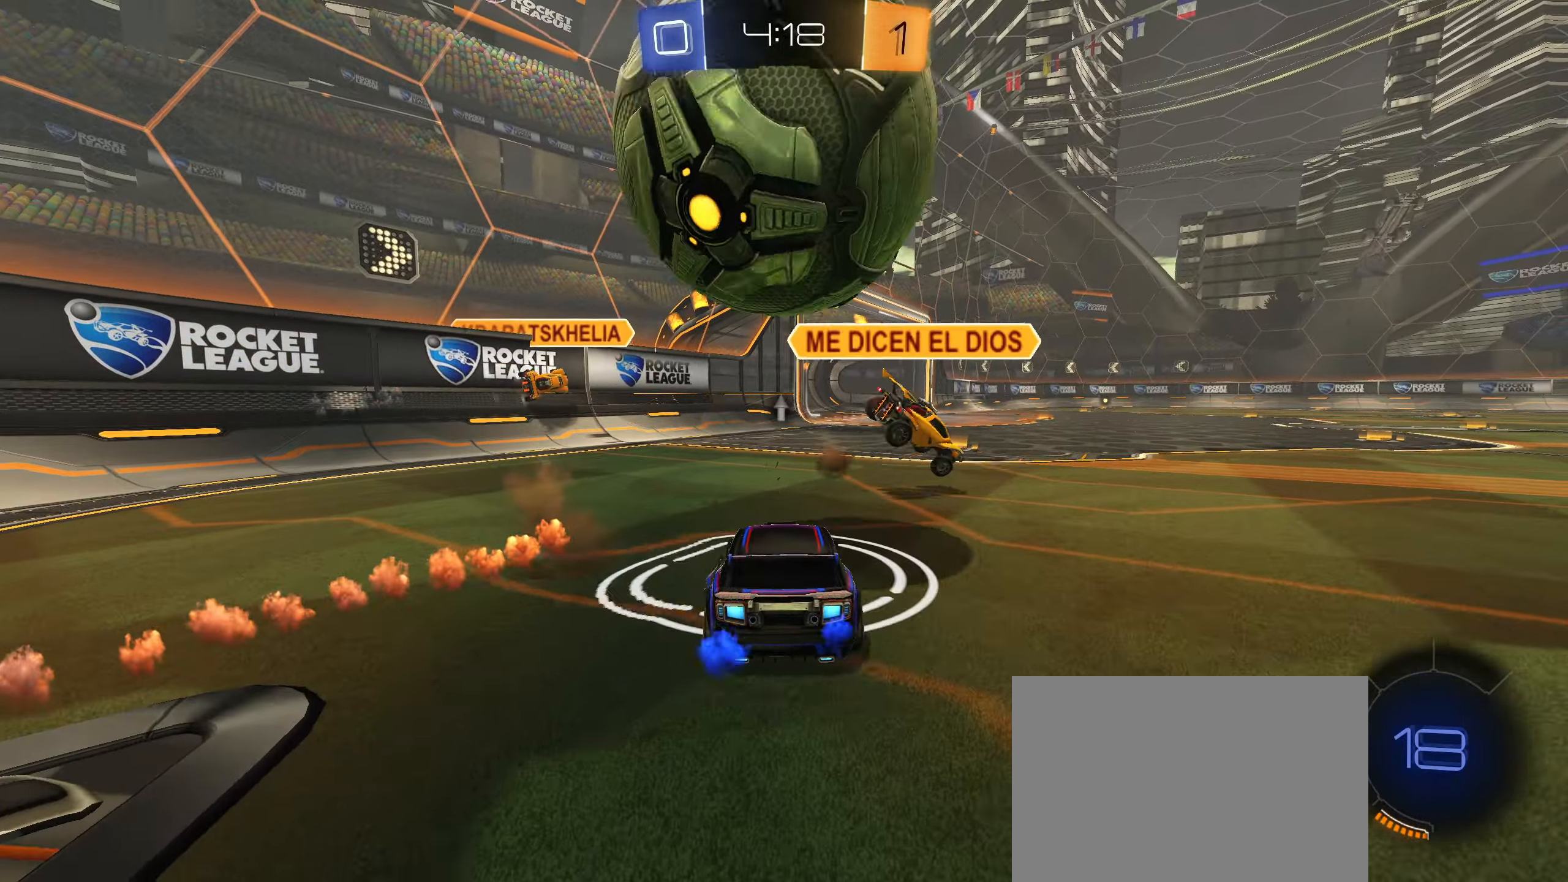
{"buttons": ["CIRCLE", "R2"], "left_stick": "center", "right_stick": "center", "events": [[150, "left_stick", "down-left"], [283, "left_stick", "center"], [333, "CIRCLE", "down"], [350, "left_stick", "right"], [433, "left_stick", "center"]]}
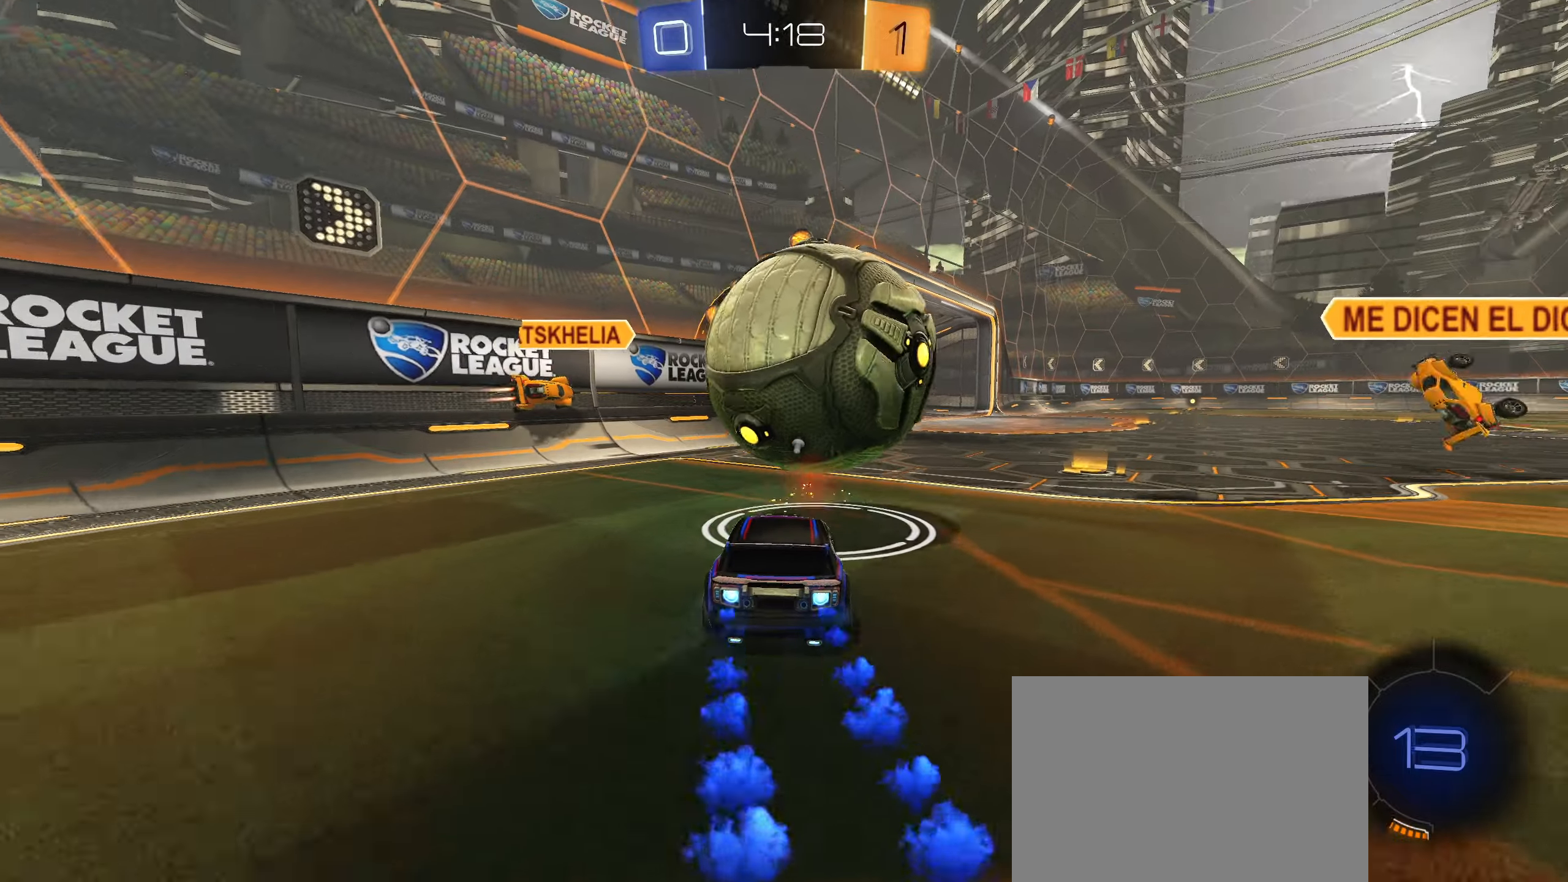
{"buttons": ["CROSS", "CIRCLE", "R1"], "left_stick": "up-right", "right_stick": "center", "events": [[166, "R2", "up"], [250, "left_stick", "down"], [283, "CROSS", "down"], [300, "R1", "down"], [333, "CROSS", "up"], [350, "left_stick", "up-right"], [416, "CROSS", "down"]]}
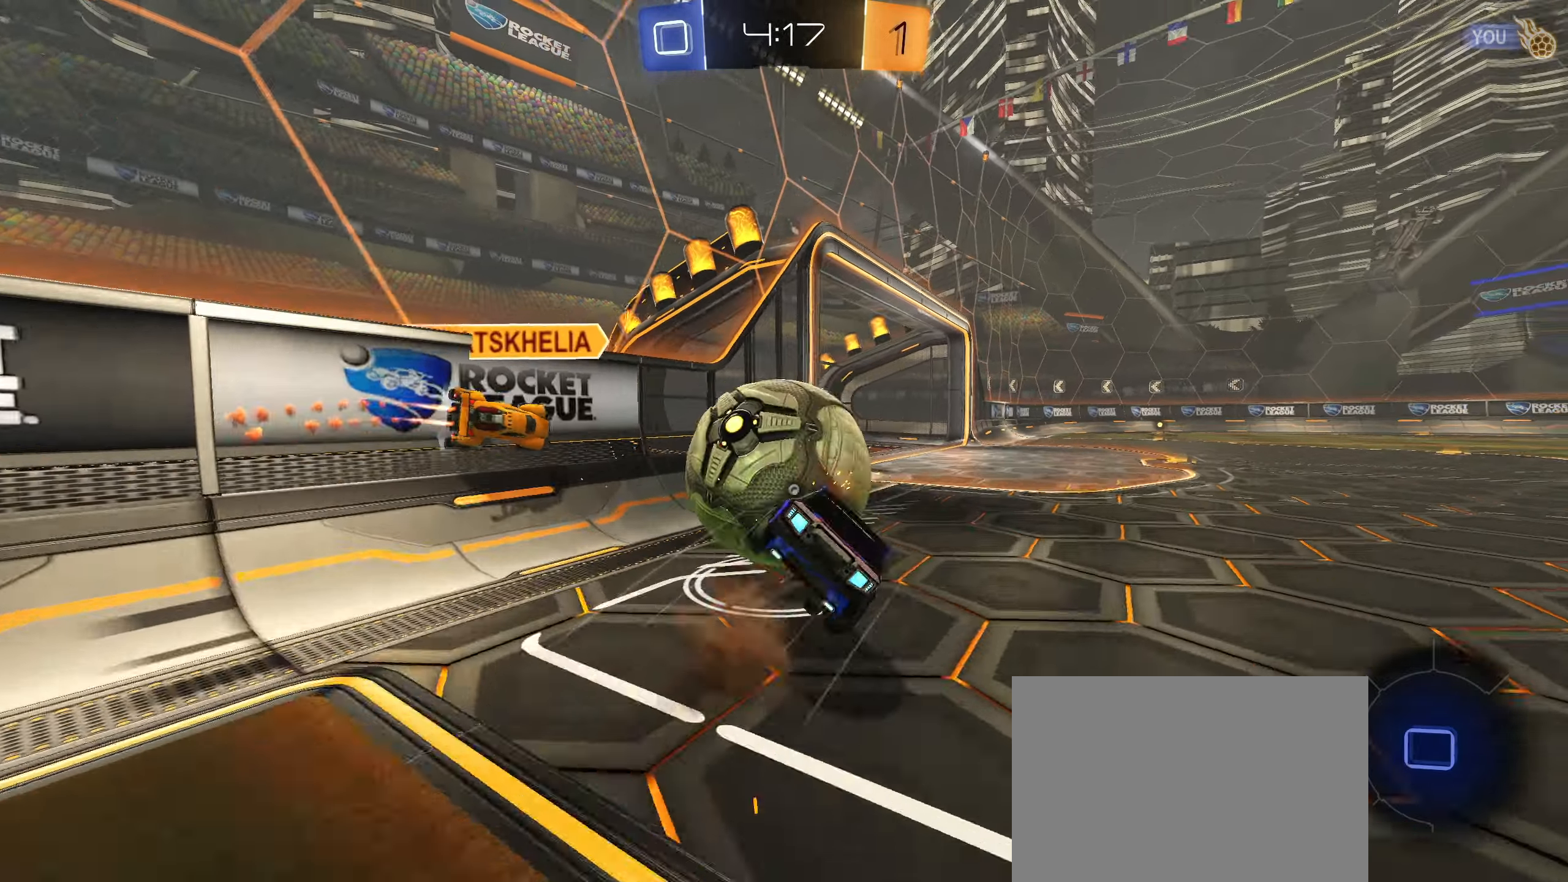
{"buttons": ["CIRCLE", "R1"], "left_stick": "right", "right_stick": "center", "events": [[100, "left_stick", "down-right"], [116, "CROSS", "up"], [250, "left_stick", "right"]]}
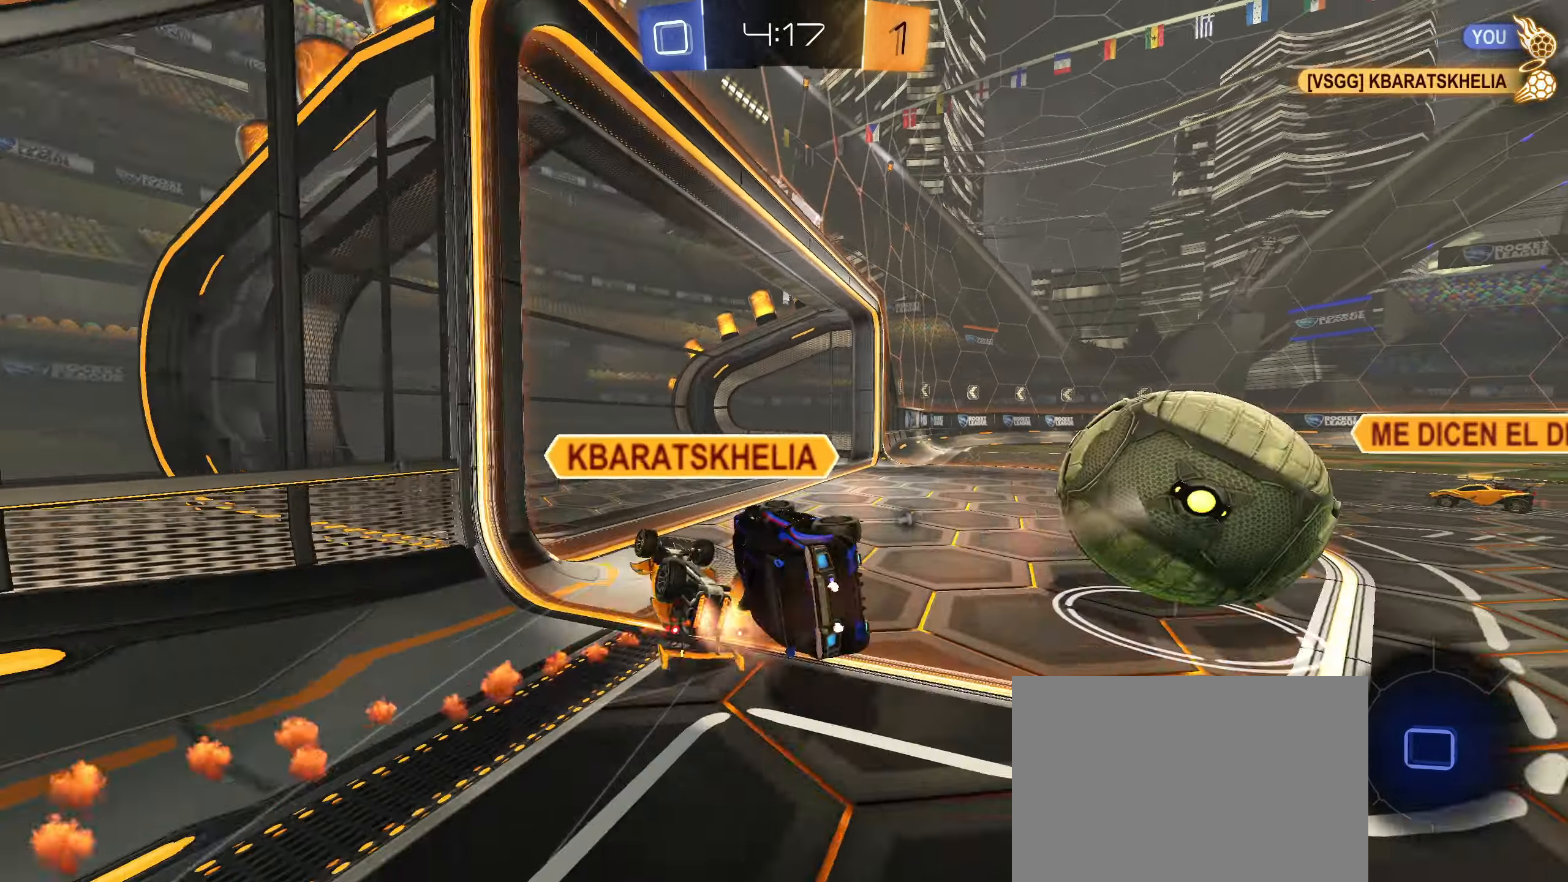
{"buttons": [], "left_stick": "right", "right_stick": "center", "events": [[166, "CIRCLE", "up"], [166, "L1", "down"], [216, "R1", "up"], [266, "L1", "up"]]}
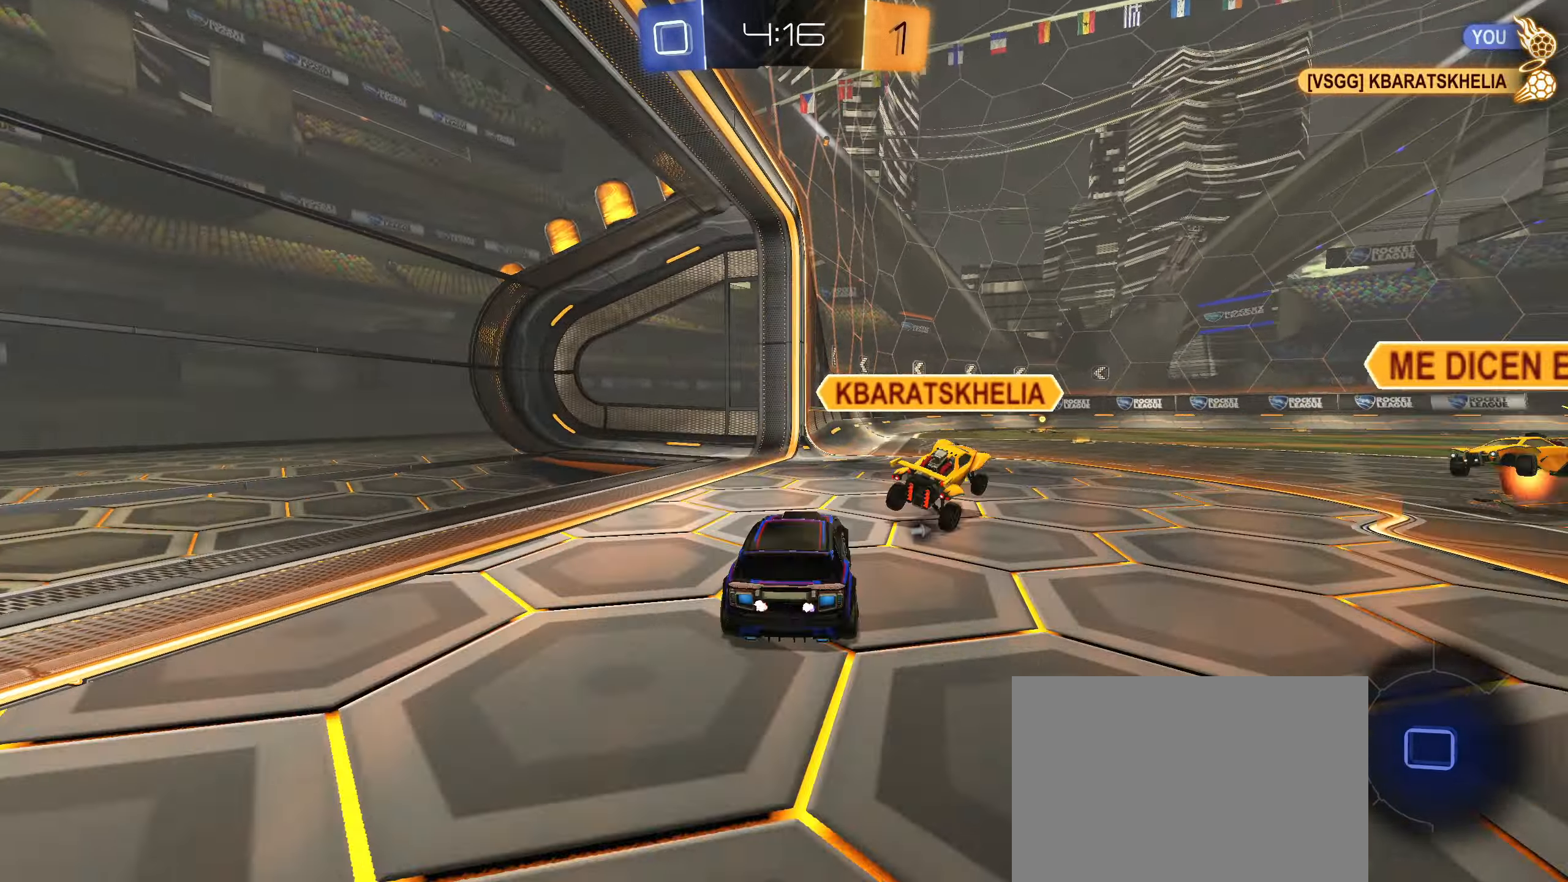
{"buttons": ["CROSS", "CIRCLE", "R1"], "left_stick": "down-right", "right_stick": "center", "events": [[100, "CIRCLE", "down"], [100, "left_stick", "center"], [116, "R1", "down"], [150, "CROSS", "down"], [166, "left_stick", "up"], [183, "CROSS", "up"], [200, "CIRCLE", "up"], [250, "CIRCLE", "down"], [250, "CROSS", "down"], [250, "left_stick", "up-right"], [333, "CIRCLE", "up"], [333, "CROSS", "up"], [366, "CIRCLE", "down"], [400, "CROSS", "down"], [400, "left_stick", "down-right"]]}
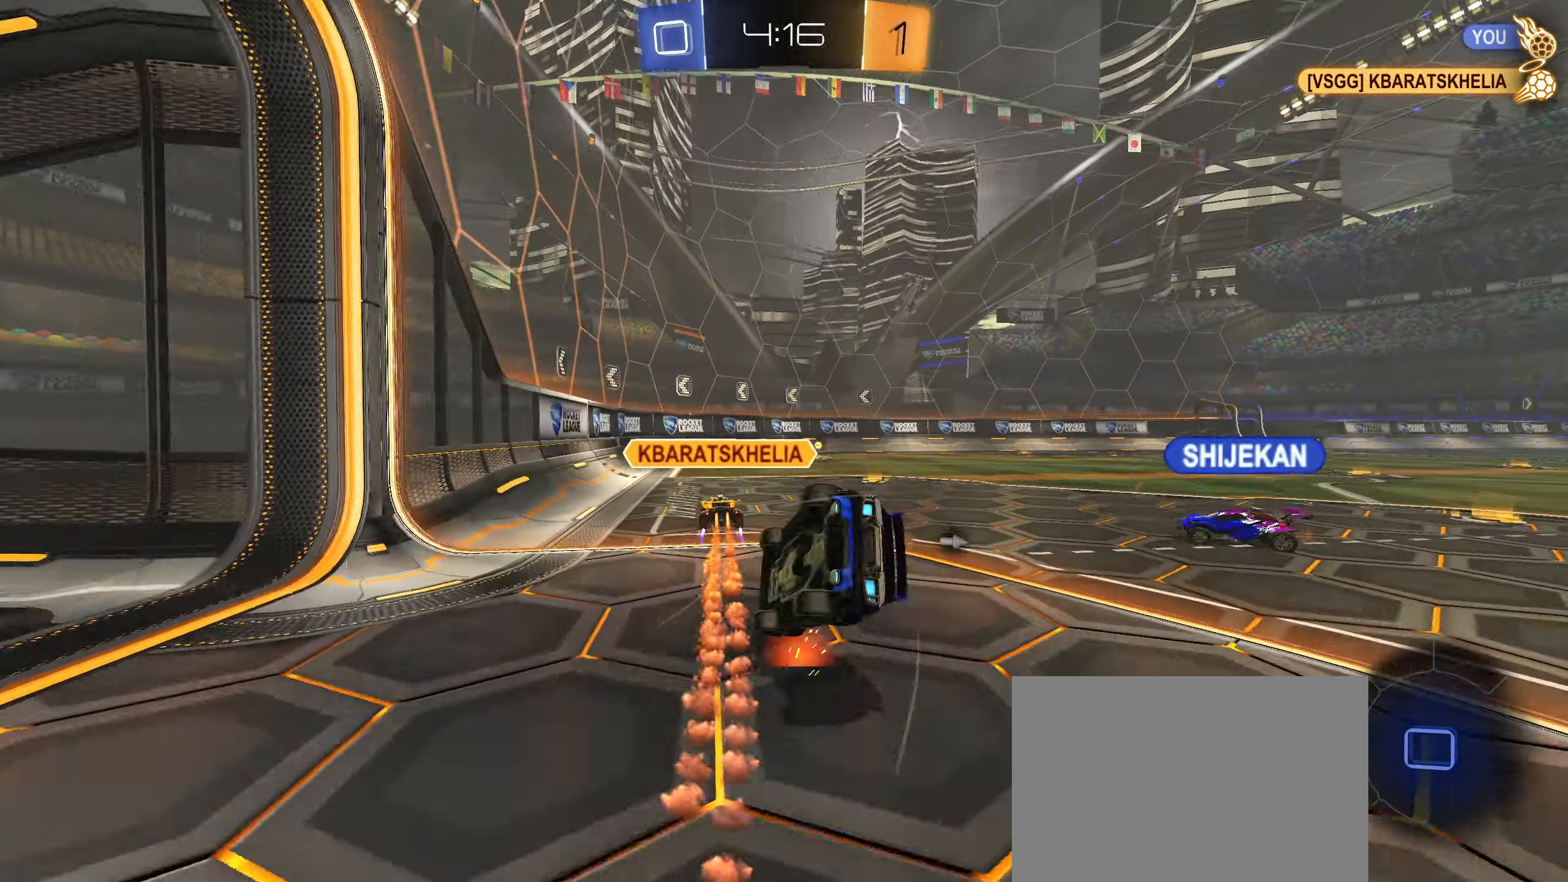
{"buttons": ["CIRCLE", "R1"], "left_stick": "down-right", "right_stick": "center", "events": [[66, "CROSS", "up"]]}
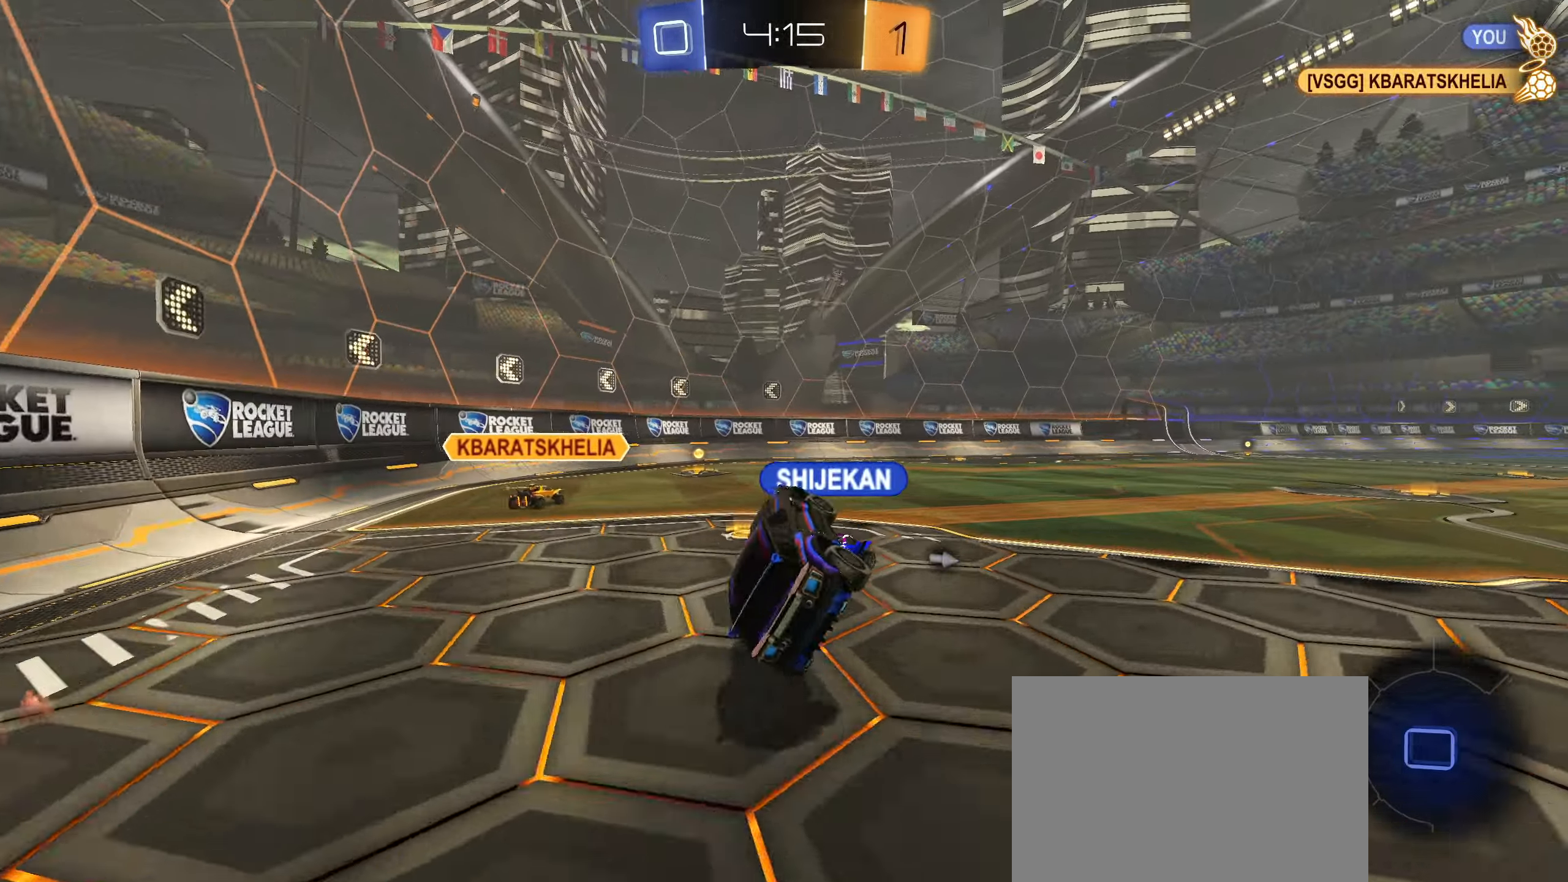
{"buttons": ["CROSS", "CIRCLE", "R1"], "left_stick": "up-right", "right_stick": "center", "events": [[16, "CIRCLE", "up"], [16, "left_stick", "center"], [50, "R1", "up"], [166, "left_stick", "up-right"], [450, "CIRCLE", "down"], [450, "R1", "down"], [466, "CROSS", "down"]]}
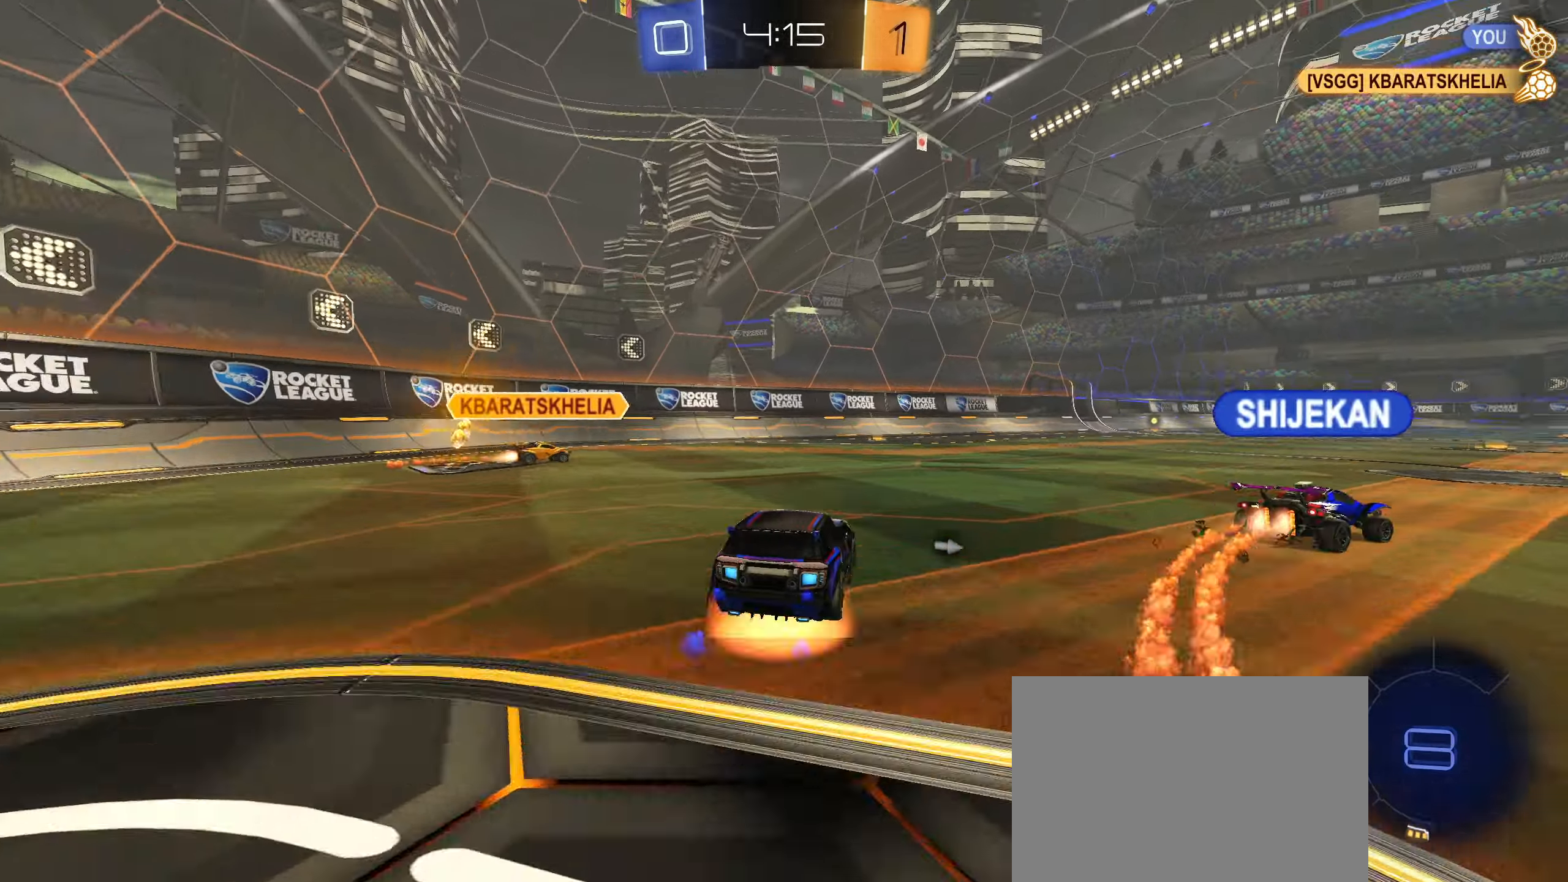
{"buttons": ["CIRCLE", "R1"], "left_stick": "down-right", "right_stick": "center", "events": [[50, "CIRCLE", "up"], [50, "CROSS", "up"], [66, "CIRCLE", "down"], [83, "CROSS", "down"], [183, "left_stick", "down-right"], [283, "CROSS", "up"]]}
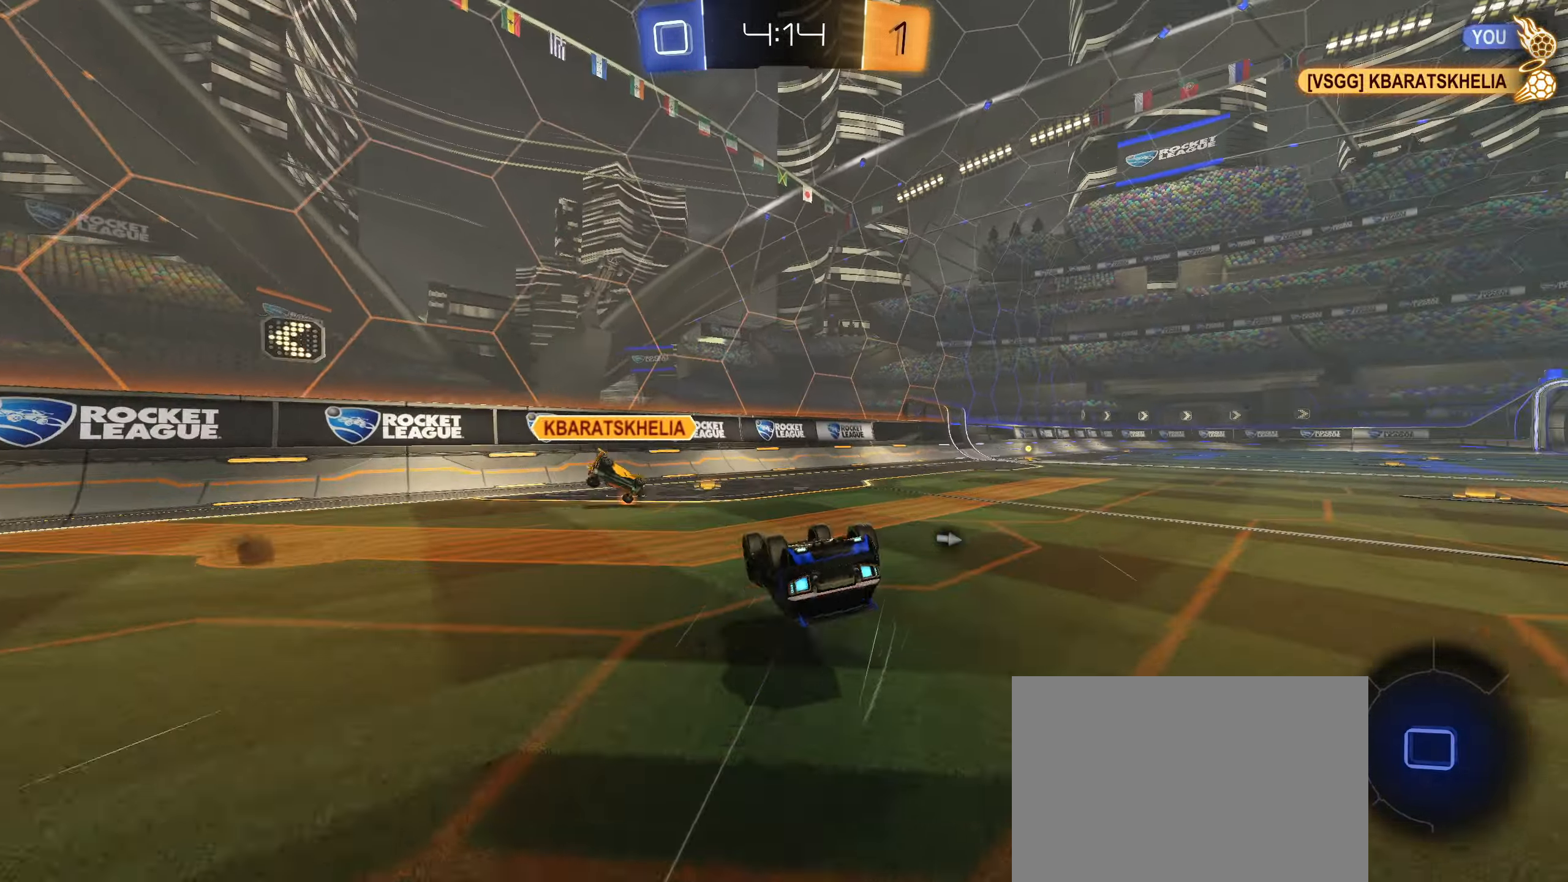
{"buttons": [], "left_stick": "right", "right_stick": "center", "events": [[283, "CIRCLE", "up"], [283, "left_stick", "center"], [300, "R1", "up"], [450, "left_stick", "right"]]}
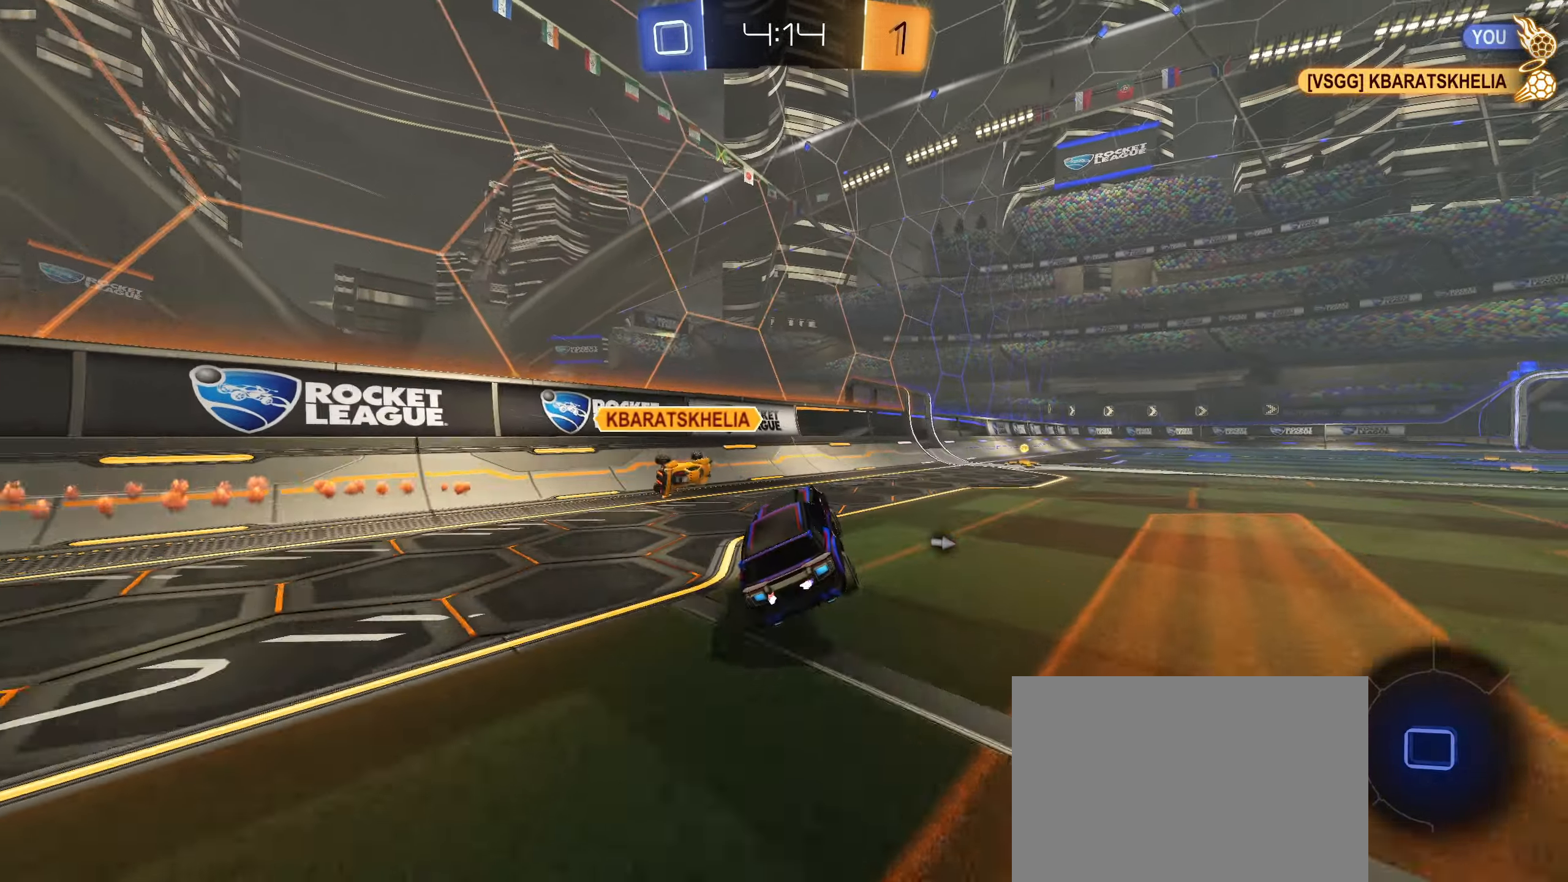
{"buttons": ["CIRCLE", "R2"], "left_stick": "center", "right_stick": "center", "events": [[33, "R2", "down"], [300, "CIRCLE", "down"], [333, "CIRCLE", "up"], [450, "CIRCLE", "down"], [500, "left_stick", "center"]]}
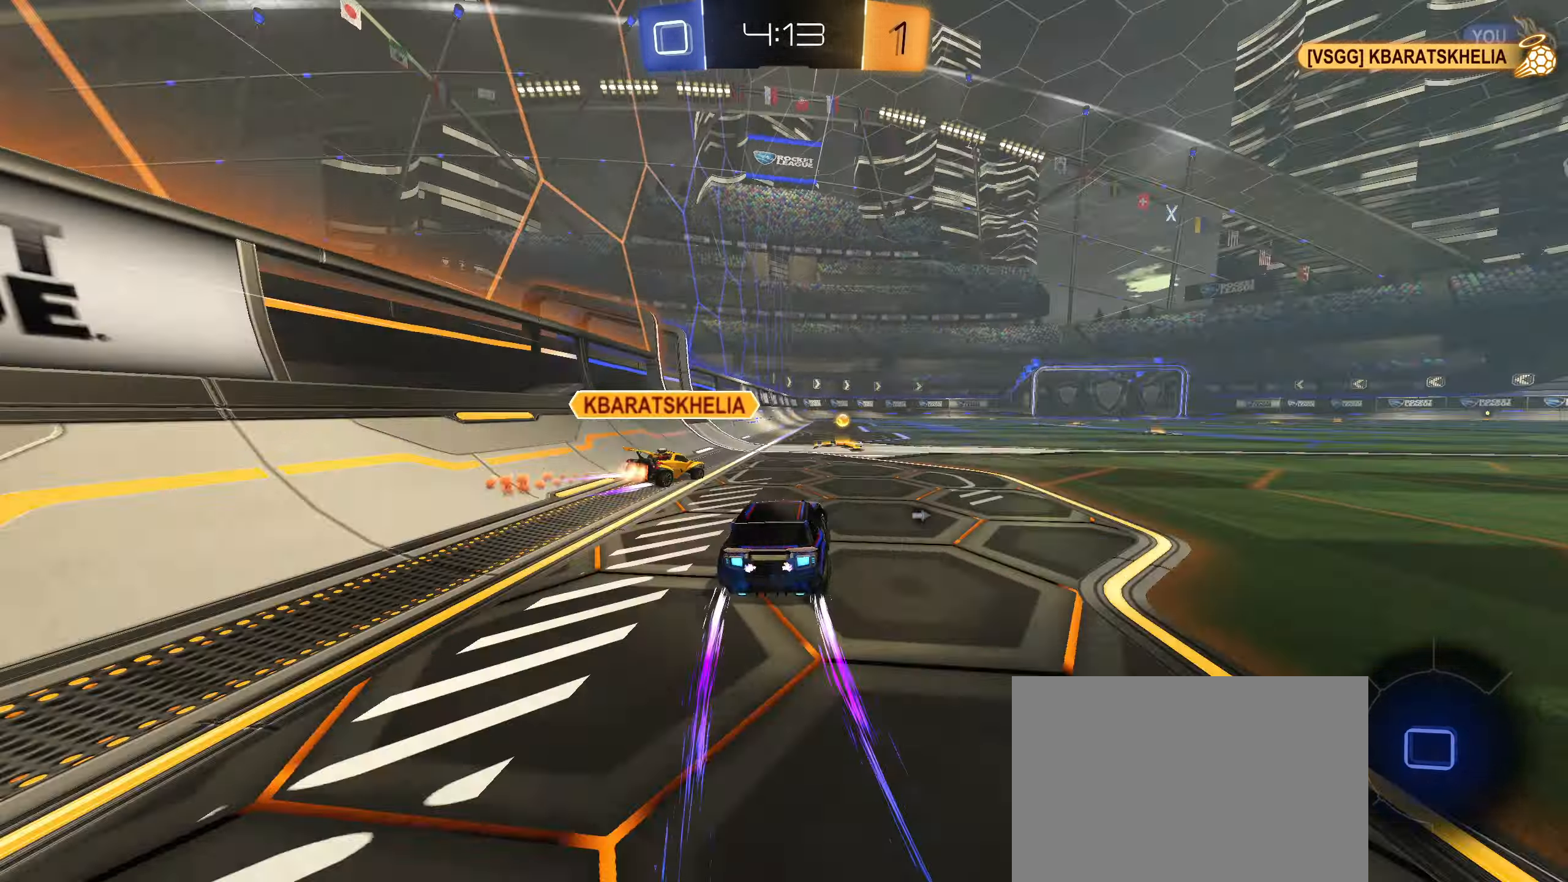
{"buttons": ["R2"], "left_stick": "center", "right_stick": "center", "events": [[33, "CIRCLE", "up"], [200, "left_stick", "up"], [233, "CROSS", "down"], [300, "CROSS", "up"], [350, "CROSS", "down"], [417, "left_stick", "center"], [450, "CROSS", "up"]]}
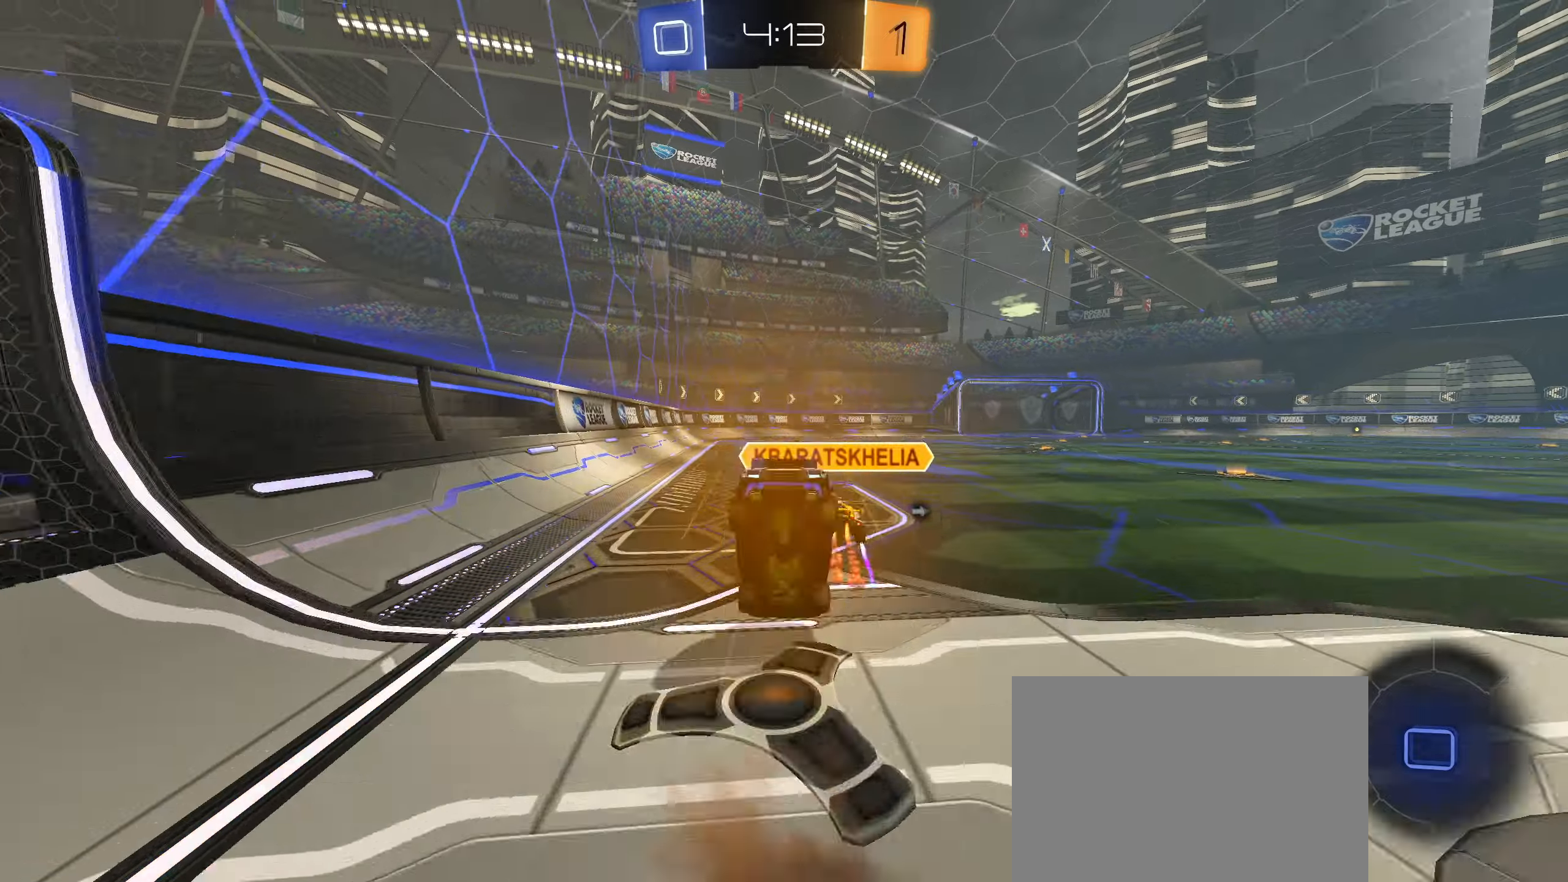
{"buttons": ["R2"], "left_stick": "center", "right_stick": "center", "events": []}
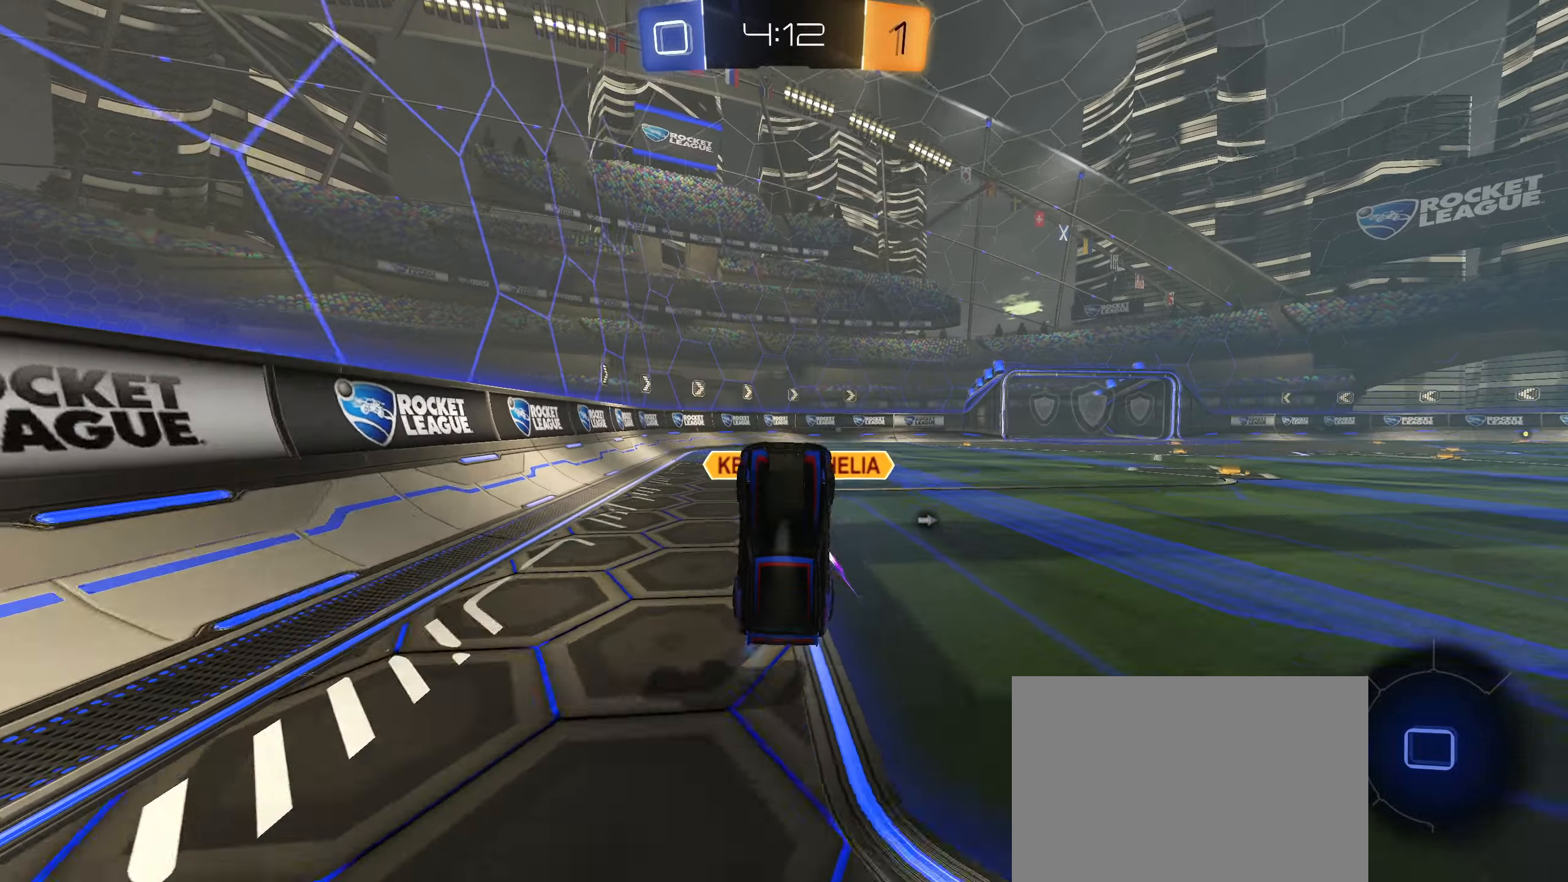
{"buttons": ["L1", "R2"], "left_stick": "right", "right_stick": "center", "events": [[300, "left_stick", "right"], [317, "TRIANGLE", "down"], [400, "TRIANGLE", "up"], [433, "L1", "down"]]}
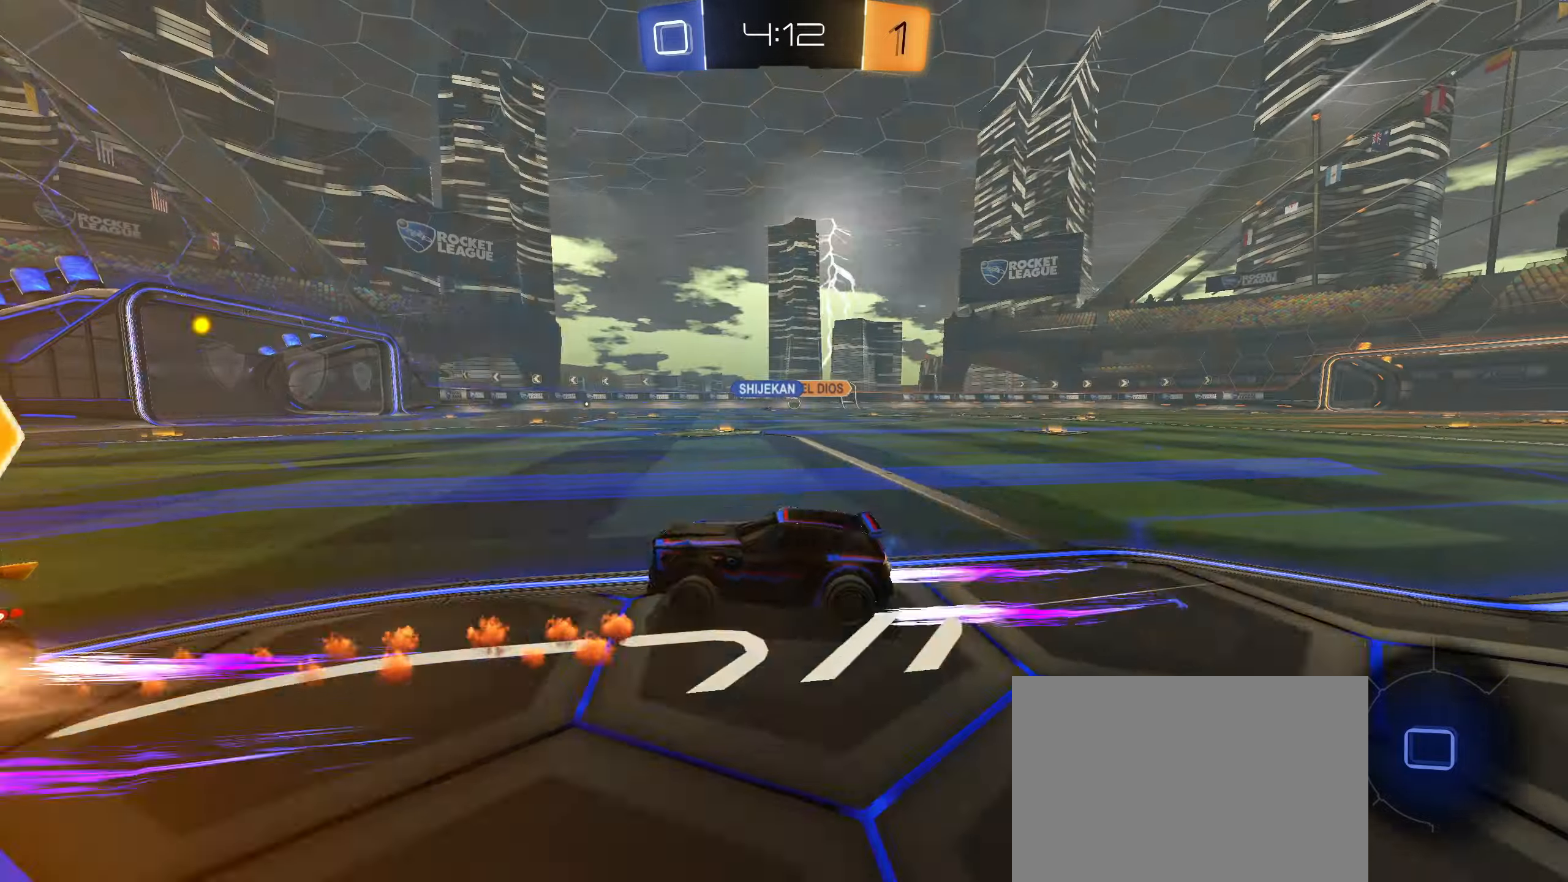
{"buttons": ["R2"], "left_stick": "right", "right_stick": "center", "events": [[17, "L1", "up"], [267, "left_stick", "up-right"], [367, "left_stick", "right"]]}
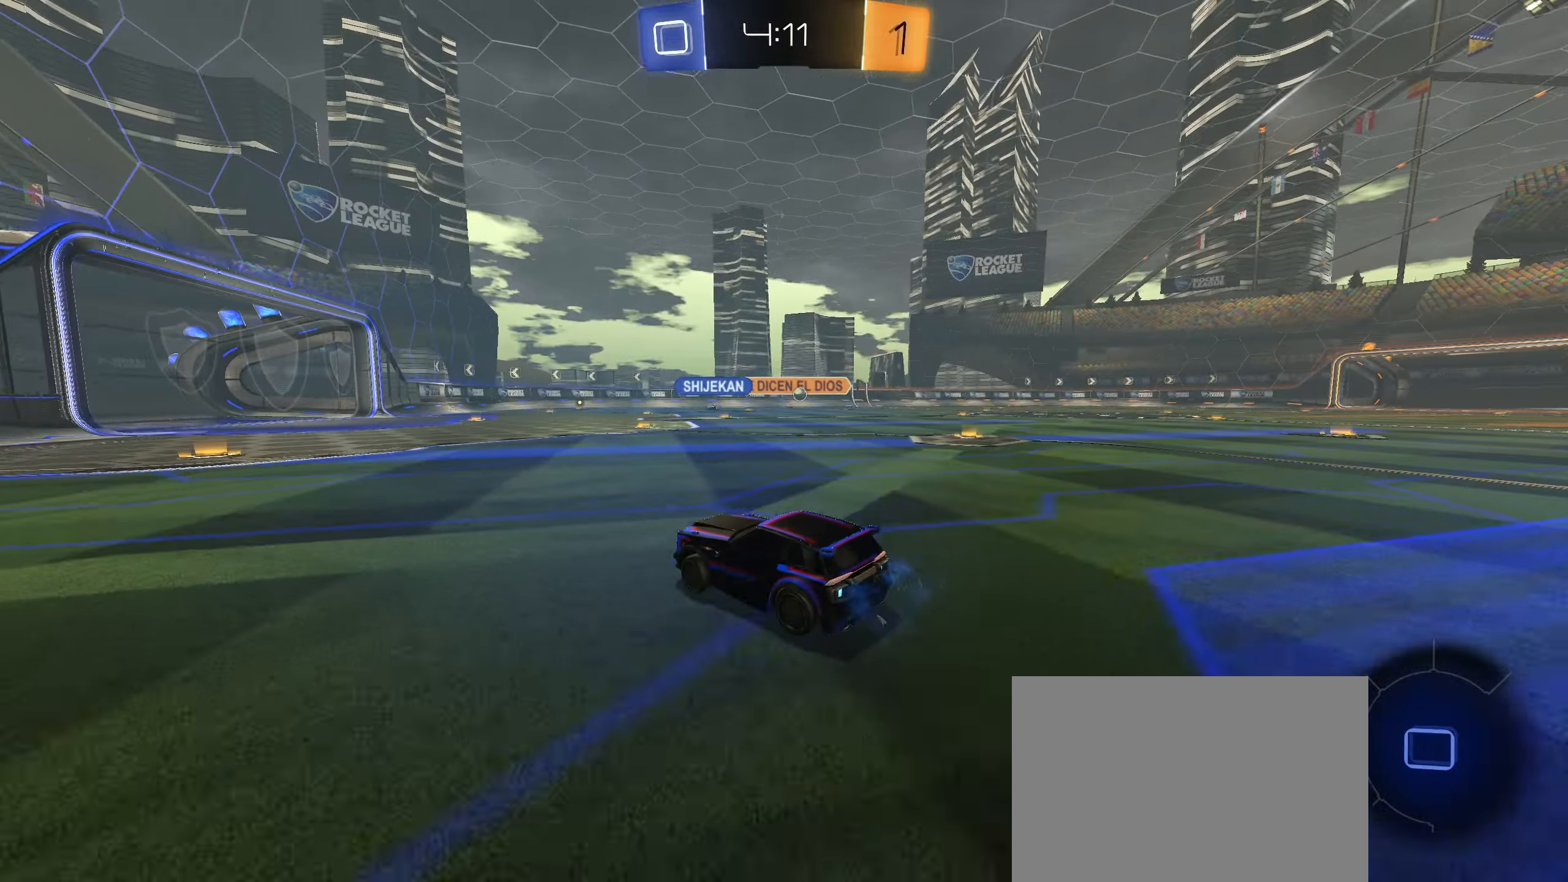
{"buttons": ["L1", "R2"], "left_stick": "right", "right_stick": "center", "events": [[33, "left_stick", "down-left"], [133, "left_stick", "left"], [400, "left_stick", "right"], [433, "L1", "down"]]}
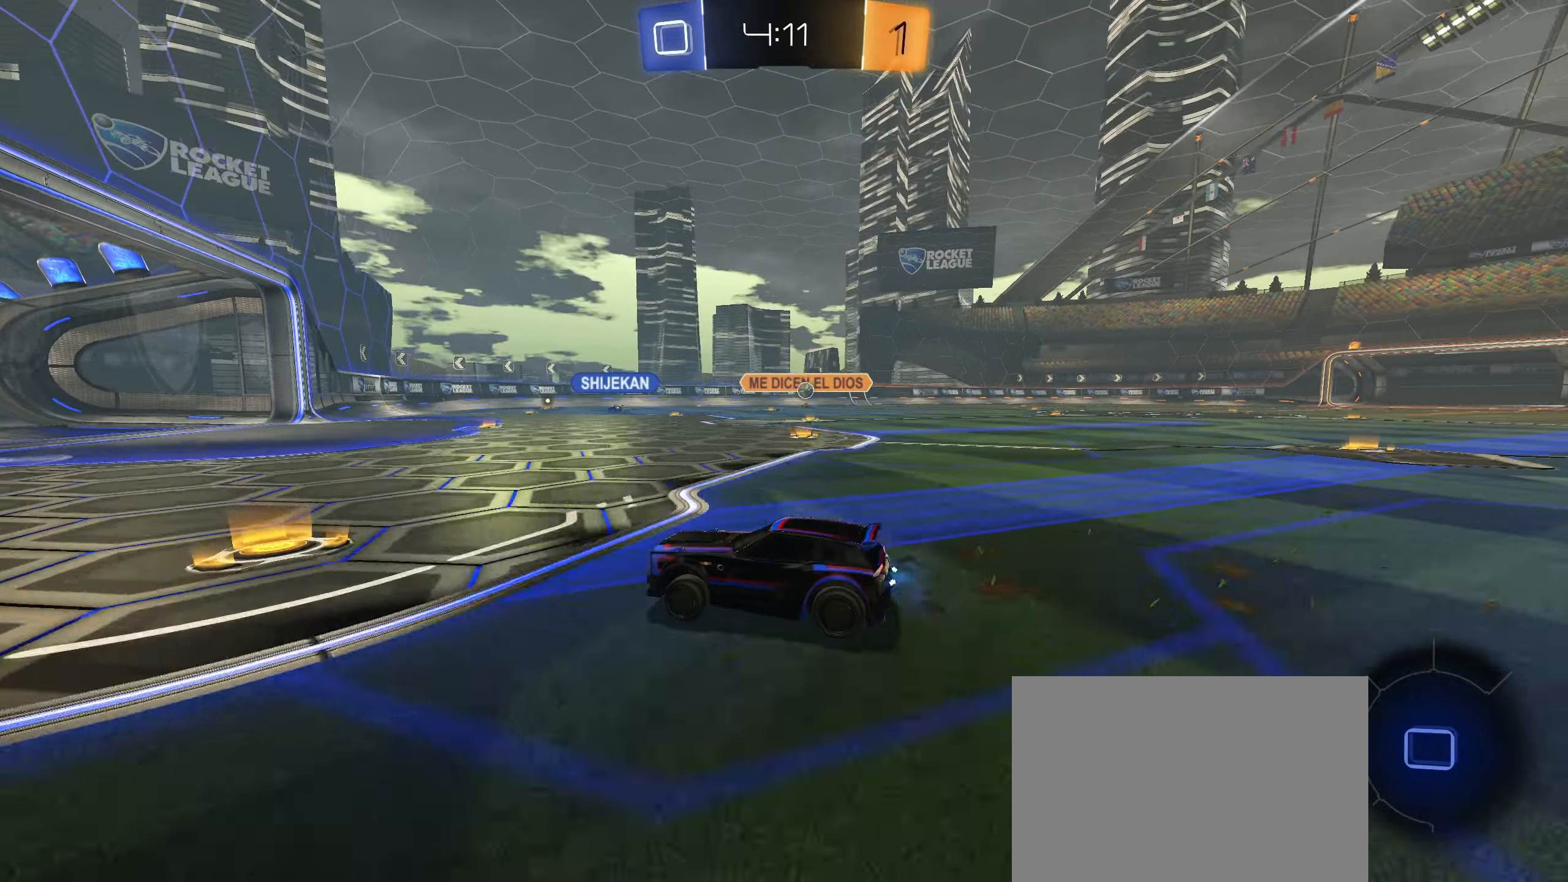
{"buttons": ["R2"], "left_stick": "center", "right_stick": "center", "events": [[33, "L1", "up"], [300, "left_stick", "center"]]}
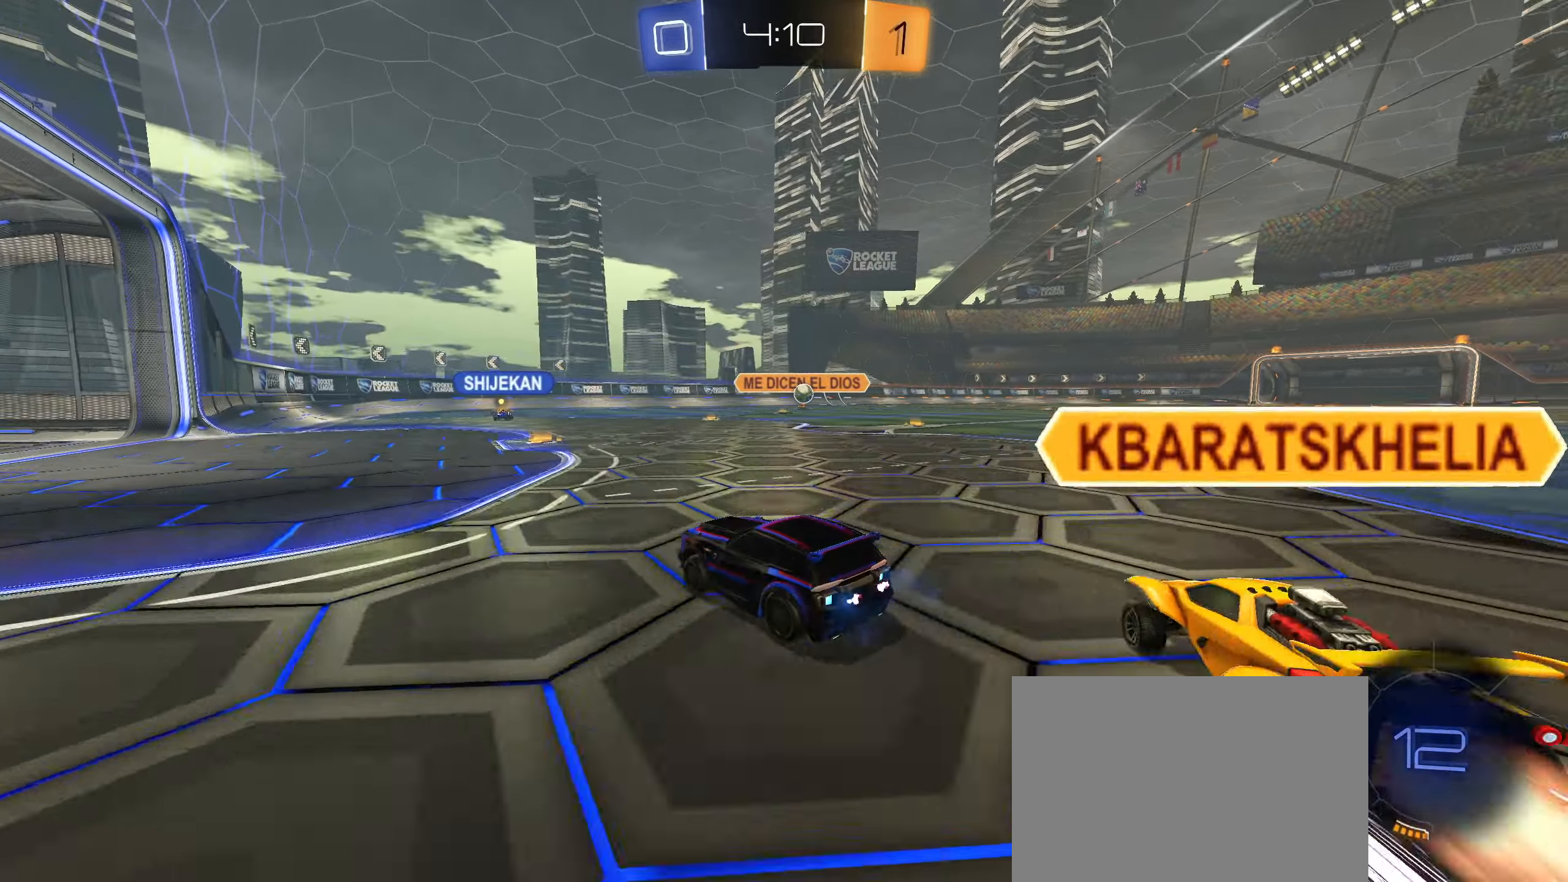
{"buttons": ["L2", "R2"], "left_stick": "left", "right_stick": "center", "events": [[17, "left_stick", "right"], [183, "left_stick", "down-left"], [283, "left_stick", "right"], [417, "left_stick", "left"], [467, "L2", "down"]]}
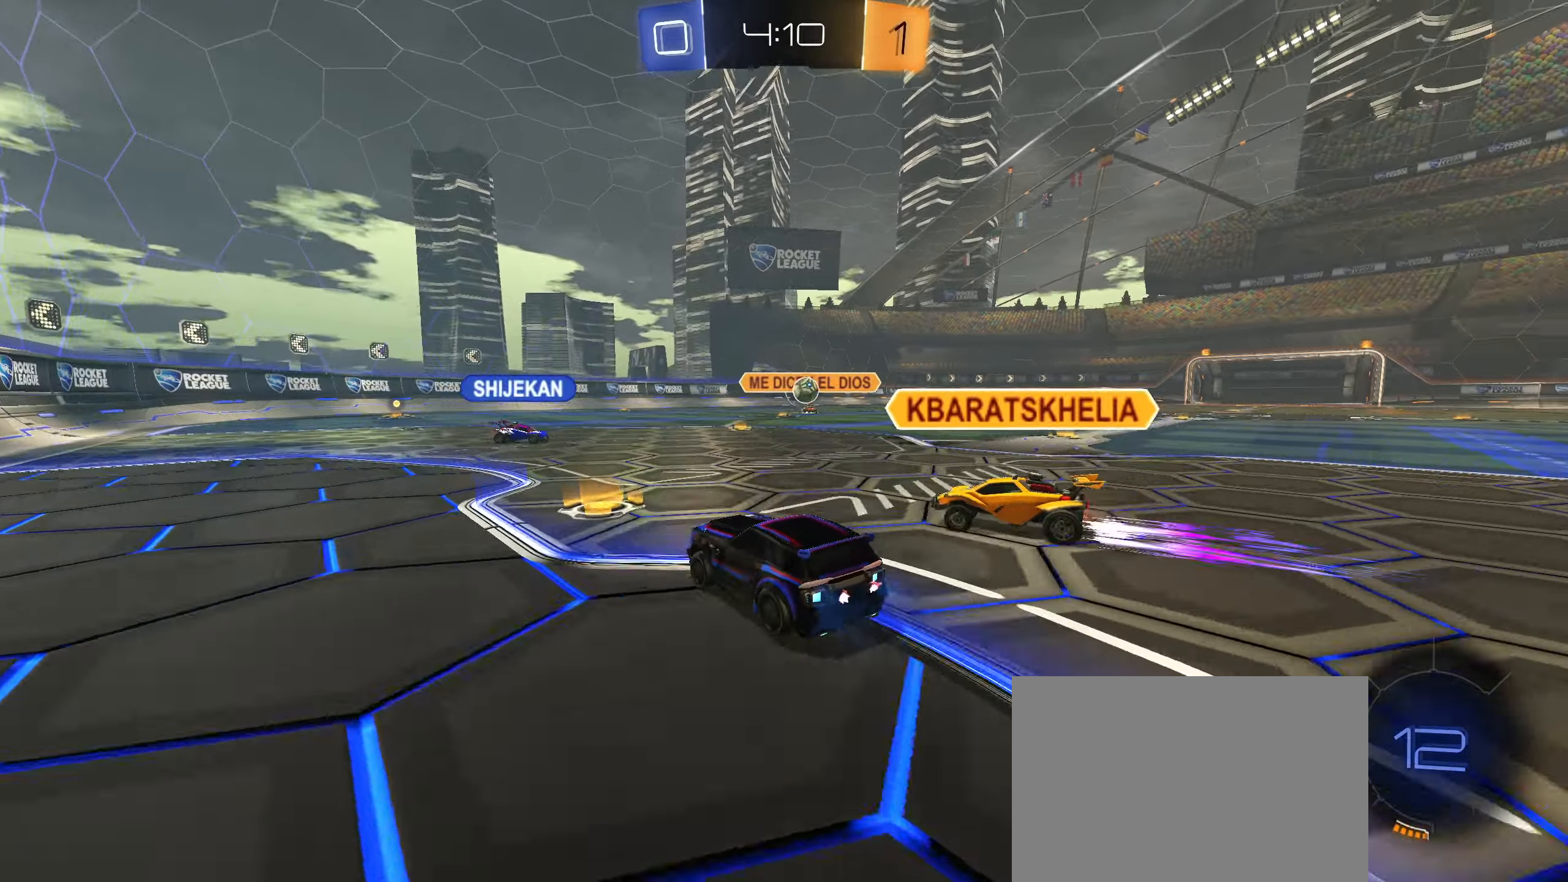
{"buttons": ["L2", "R2"], "left_stick": "left", "right_stick": "center", "events": [[167, "R2", "up"], [383, "R2", "down"]]}
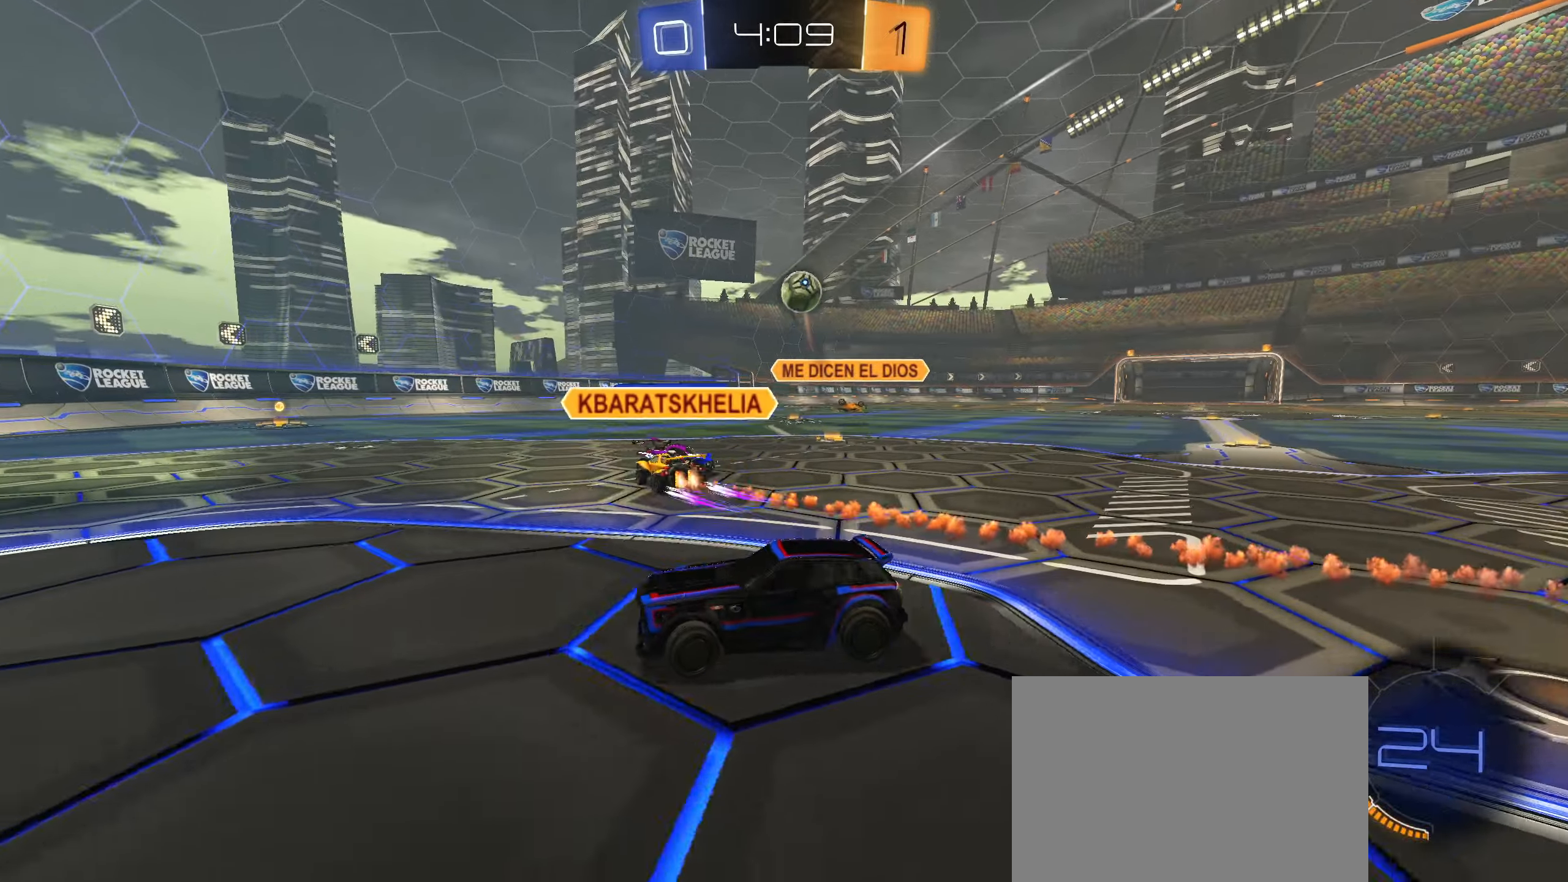
{"buttons": ["R2"], "left_stick": "center", "right_stick": "center", "events": [[67, "L2", "up"], [400, "left_stick", "center"]]}
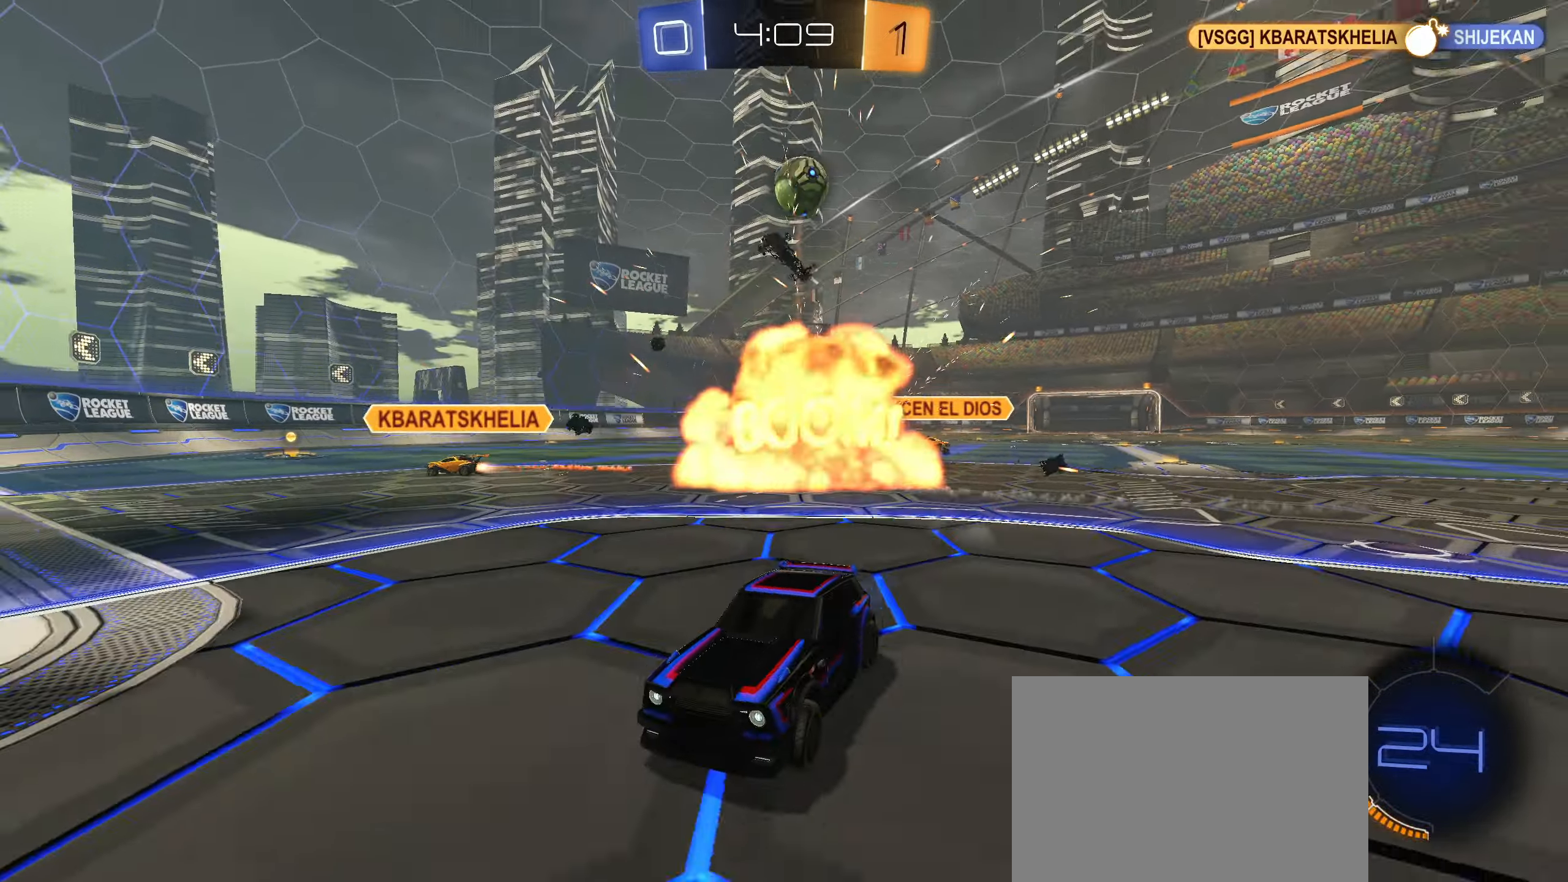
{"buttons": ["R2"], "left_stick": "left", "right_stick": "center", "events": [[317, "left_stick", "left"]]}
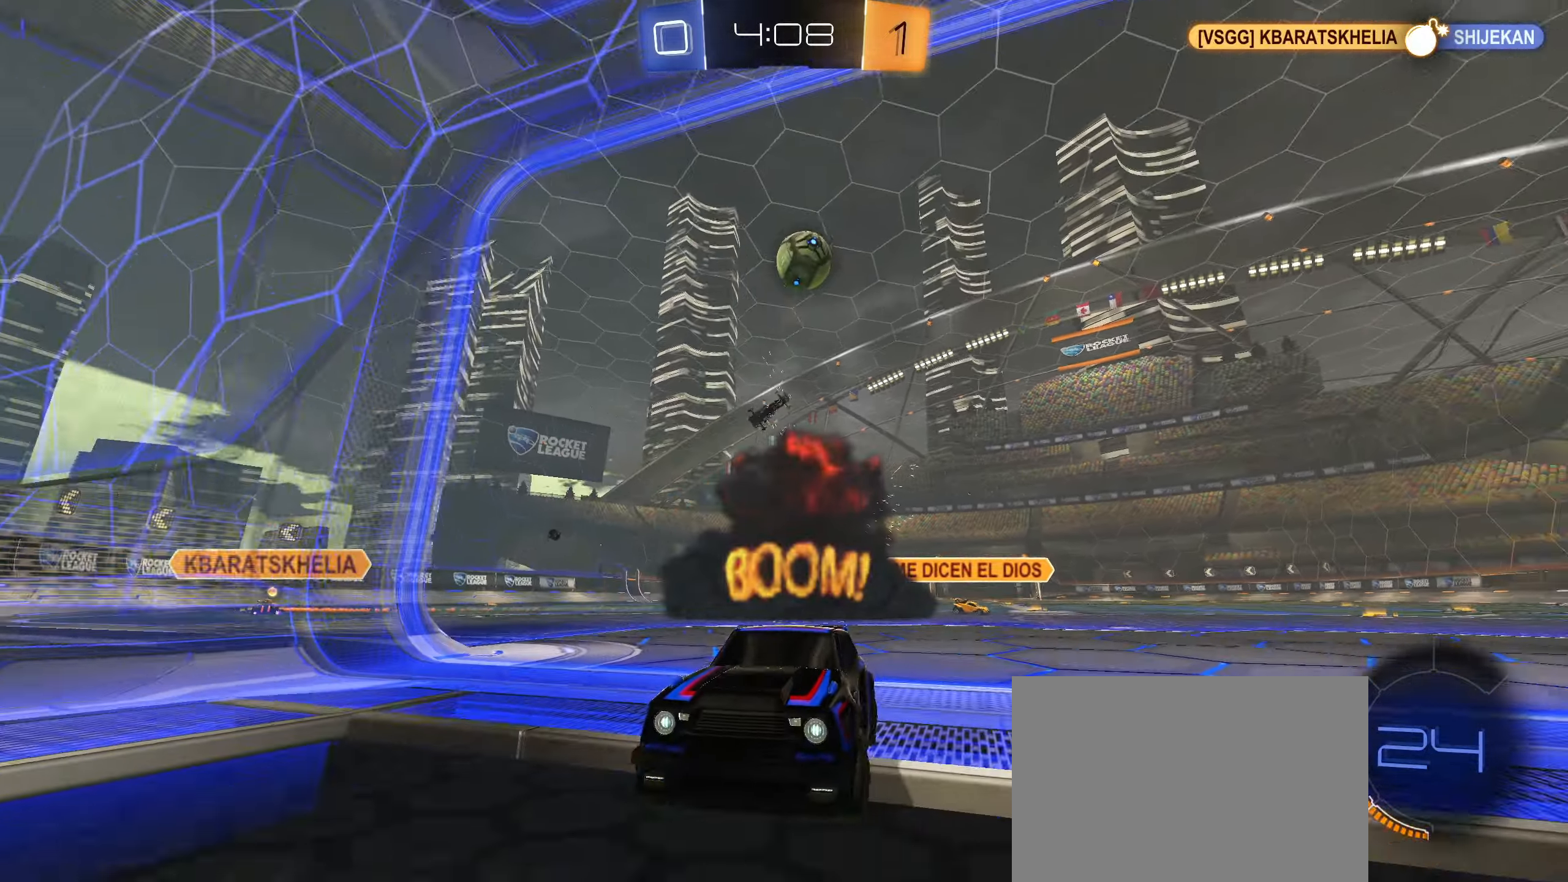
{"buttons": ["R2"], "left_stick": "center", "right_stick": "center", "events": [[100, "left_stick", "center"]]}
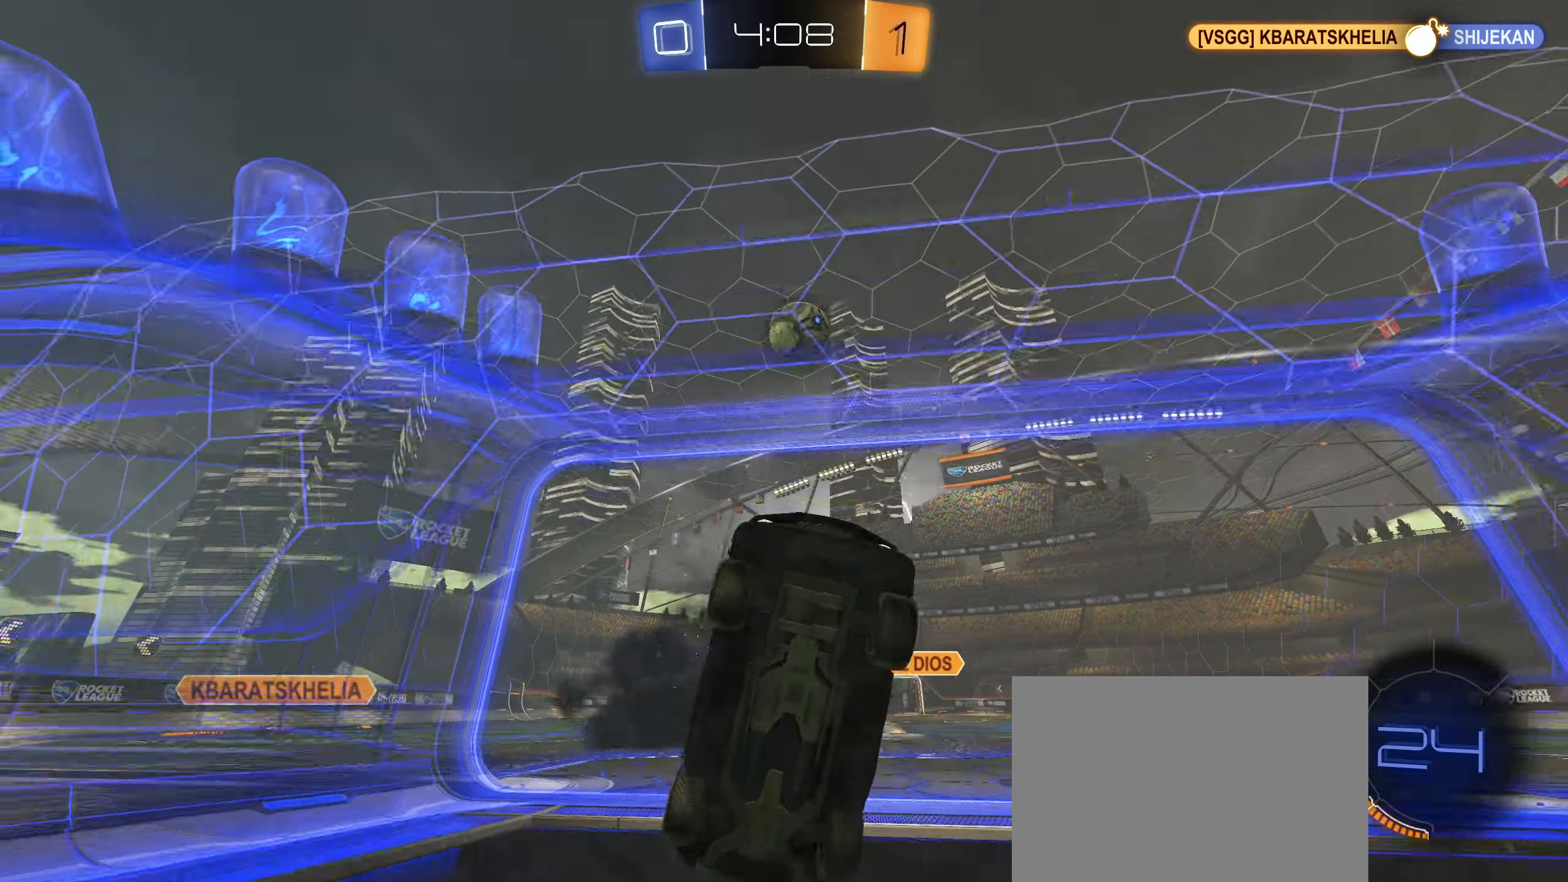
{"buttons": ["R2"], "left_stick": "down-right", "right_stick": "center", "events": [[200, "left_stick", "left"], [284, "left_stick", "center"], [400, "left_stick", "down"], [500, "left_stick", "down-right"]]}
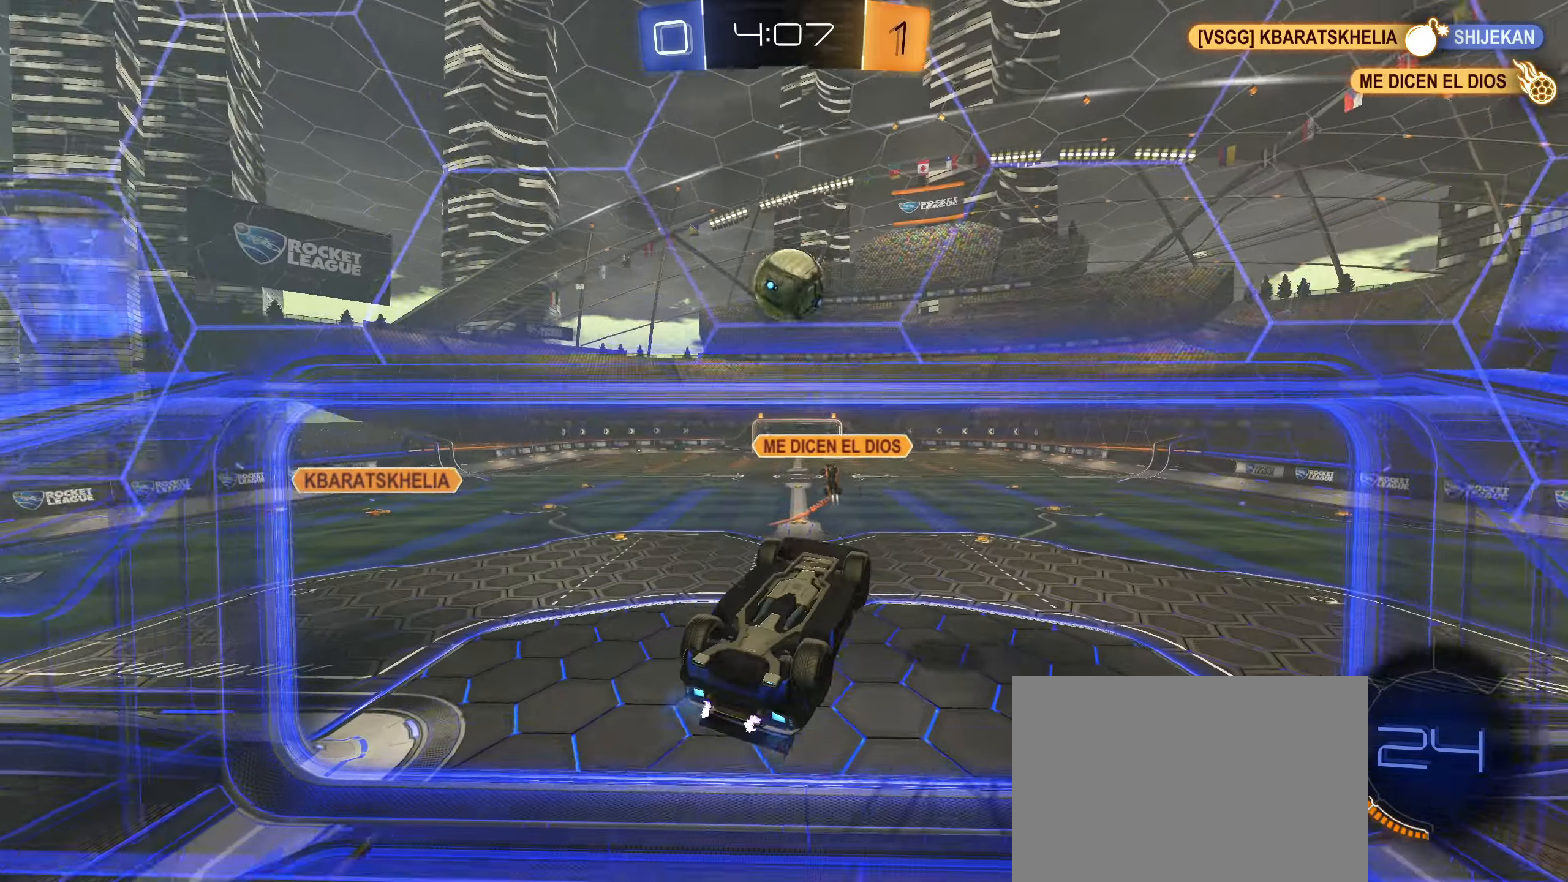
{"buttons": [], "left_stick": "down-right", "right_stick": "center", "events": [[117, "left_stick", "center"], [350, "left_stick", "down-right"], [384, "R2", "up"]]}
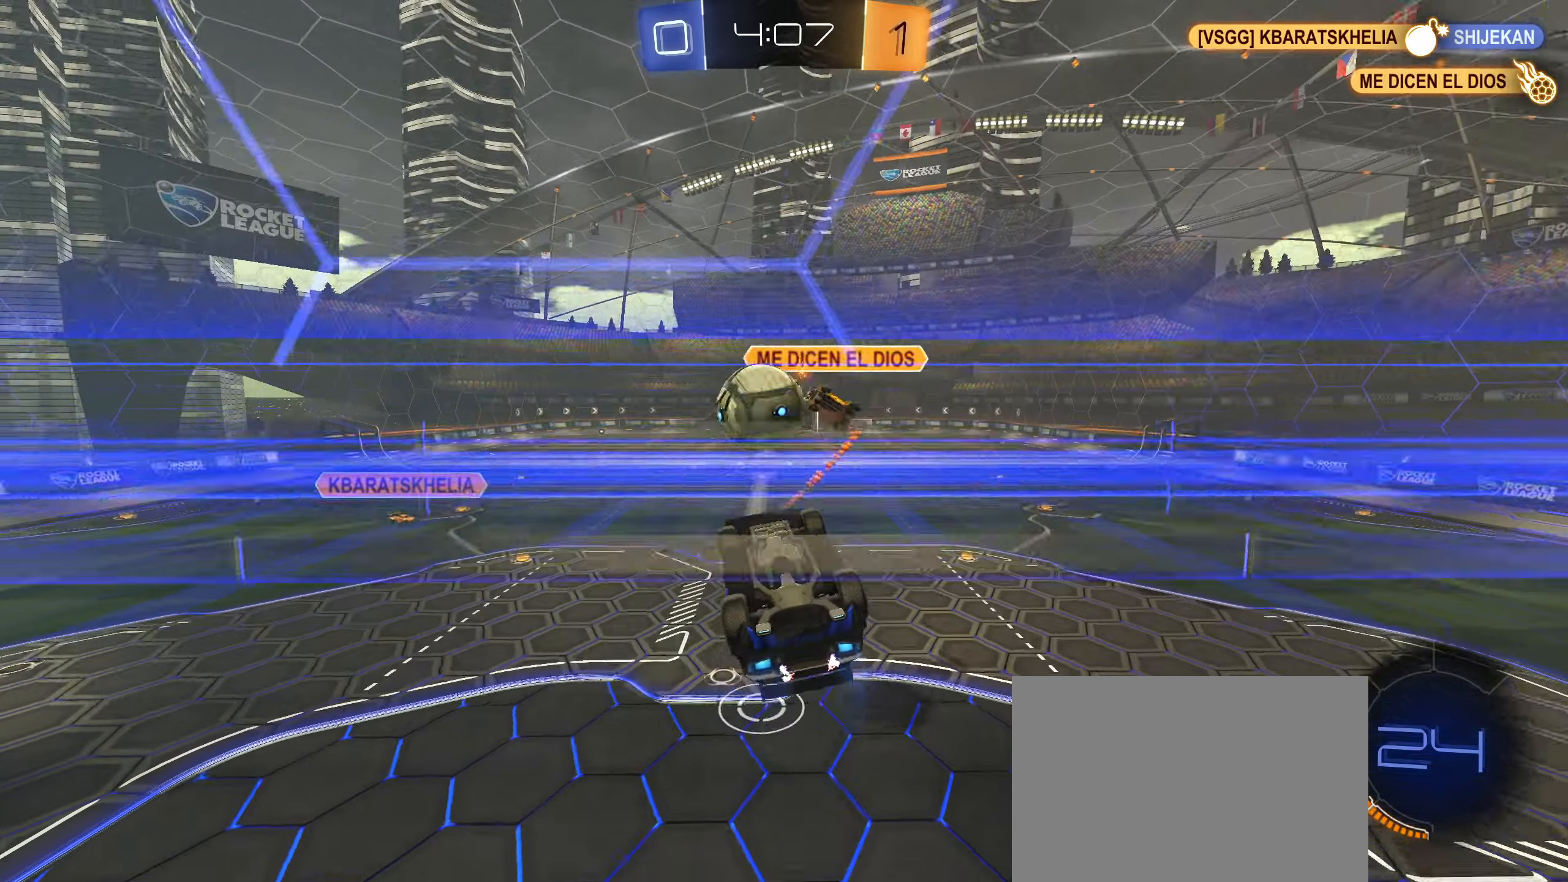
{"buttons": ["R1"], "left_stick": "center", "right_stick": "center", "events": [[50, "left_stick", "center"], [84, "R1", "down"]]}
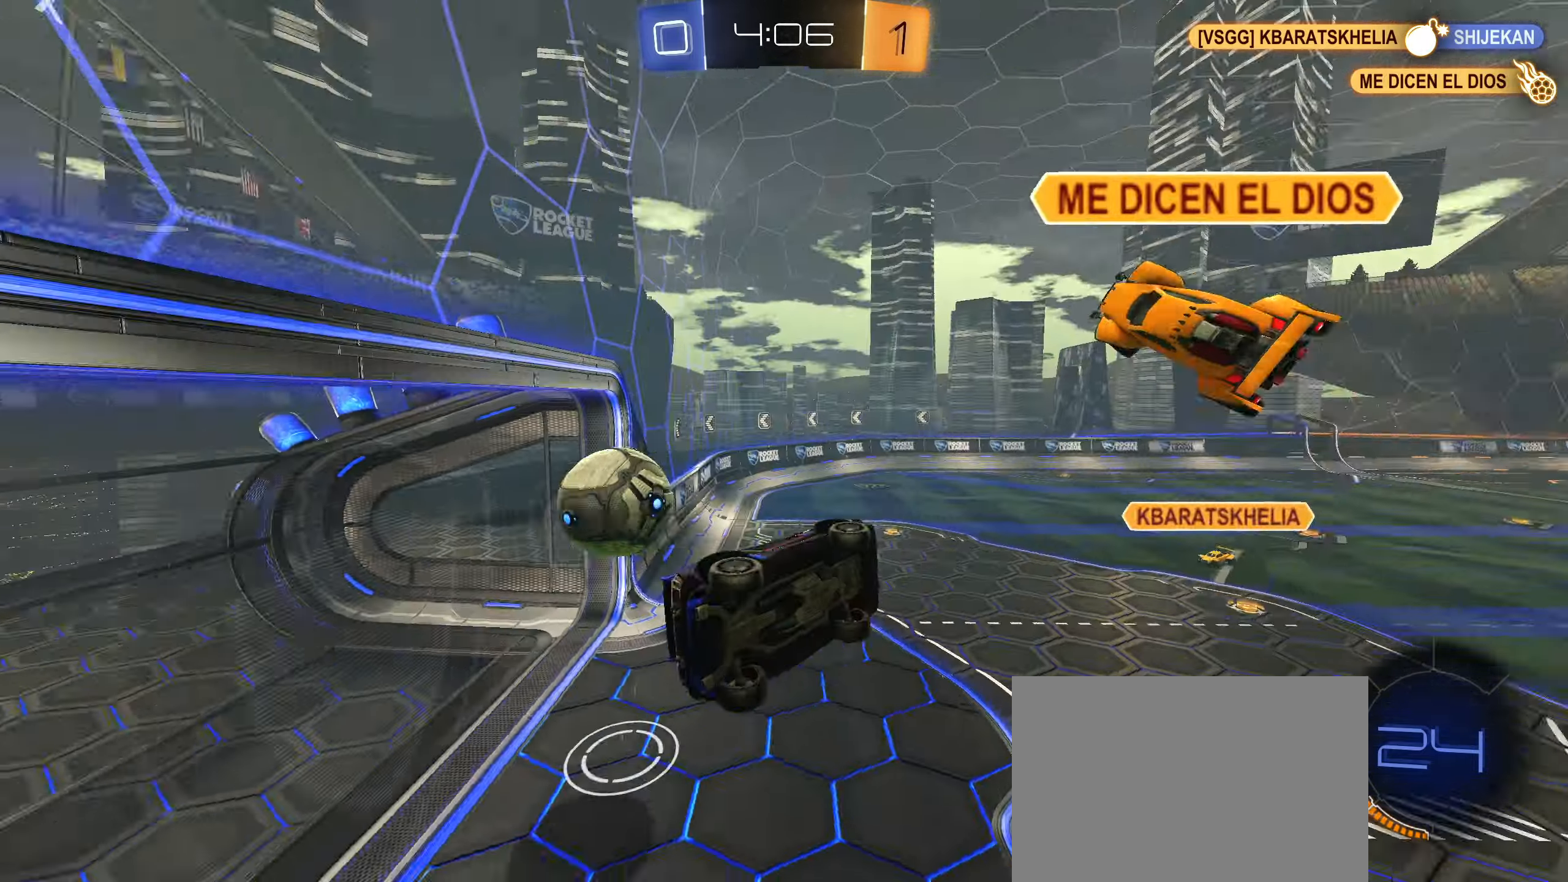
{"buttons": [], "left_stick": "up-right", "right_stick": "center", "events": [[167, "TRIANGLE", "down"], [217, "L1", "down"], [217, "TRIANGLE", "up"], [234, "R1", "up"], [334, "L1", "up"], [350, "left_stick", "up-right"]]}
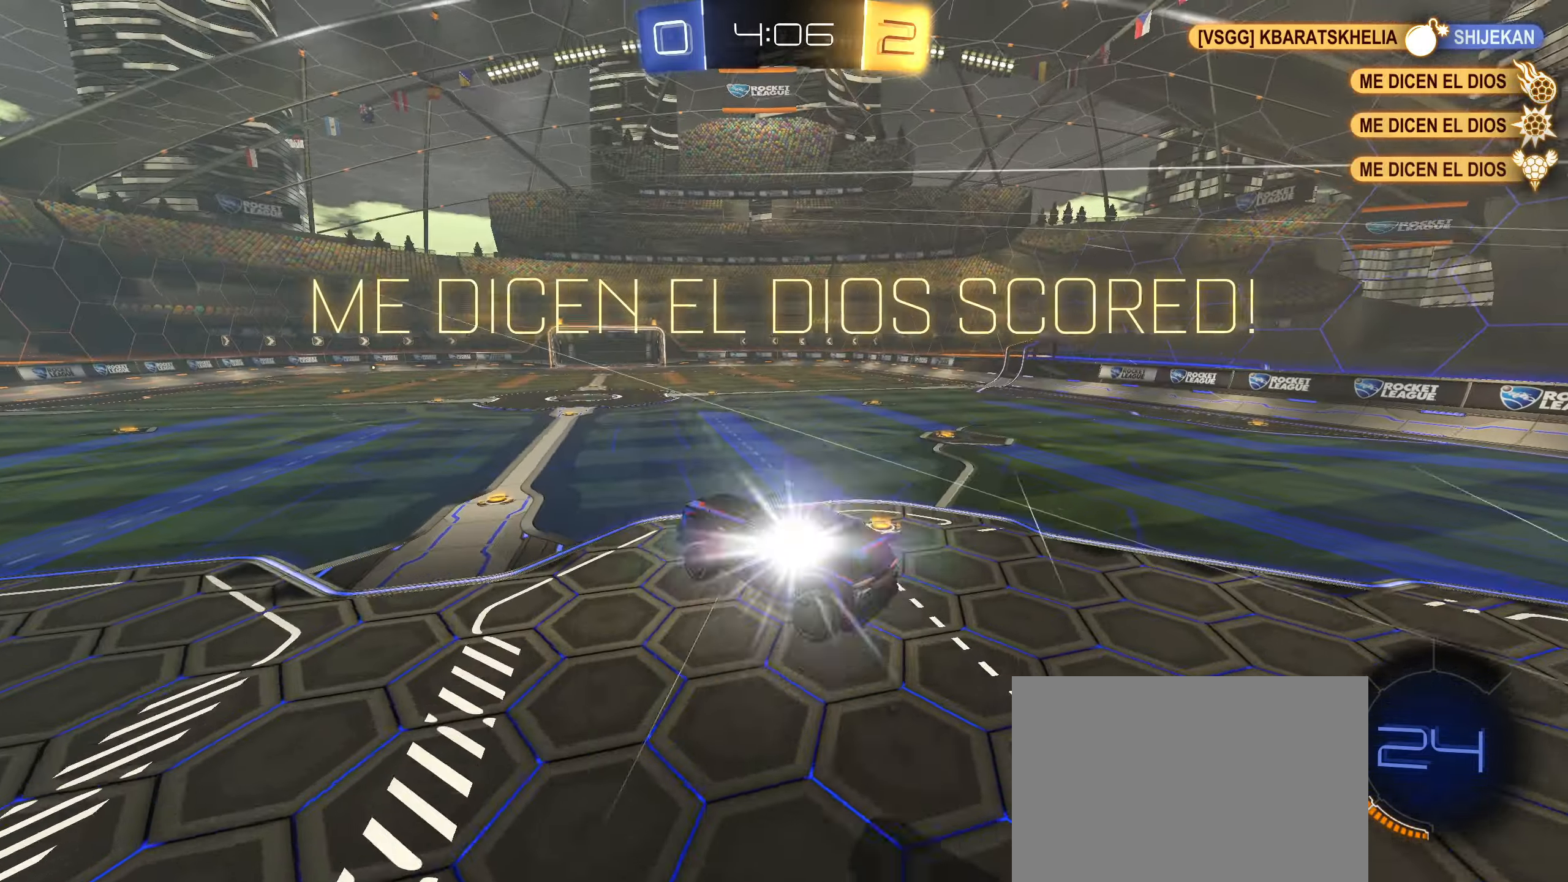
{"buttons": [], "left_stick": "right", "right_stick": "center", "events": [[17, "left_stick", "center"], [384, "left_stick", "right"]]}
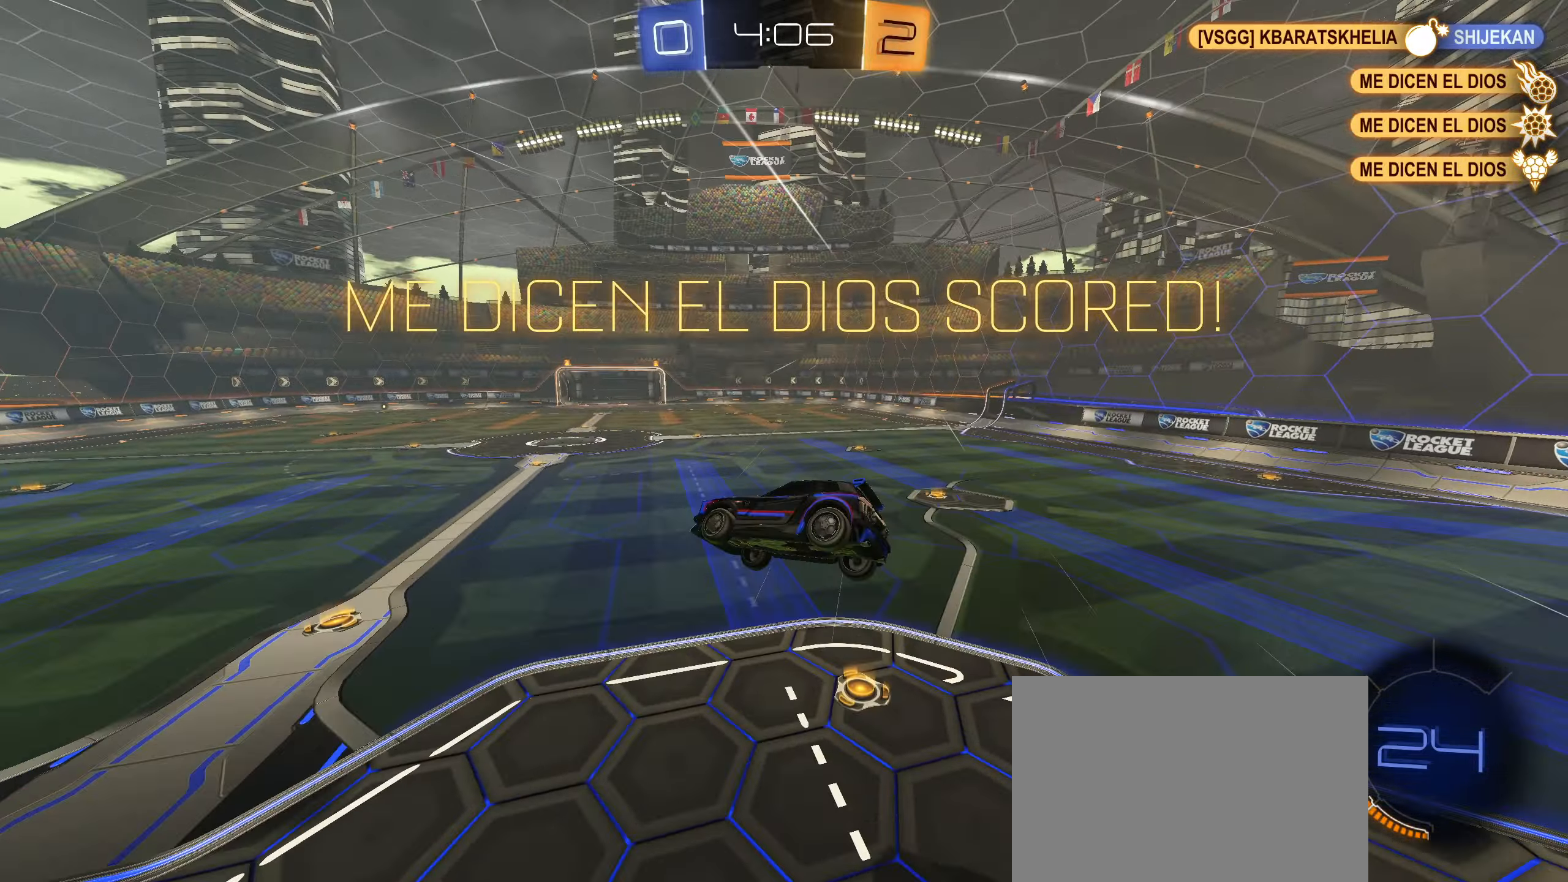
{"buttons": ["R1"], "left_stick": "down", "right_stick": "center", "events": [[67, "left_stick", "center"], [400, "left_stick", "down"], [467, "R1", "down"]]}
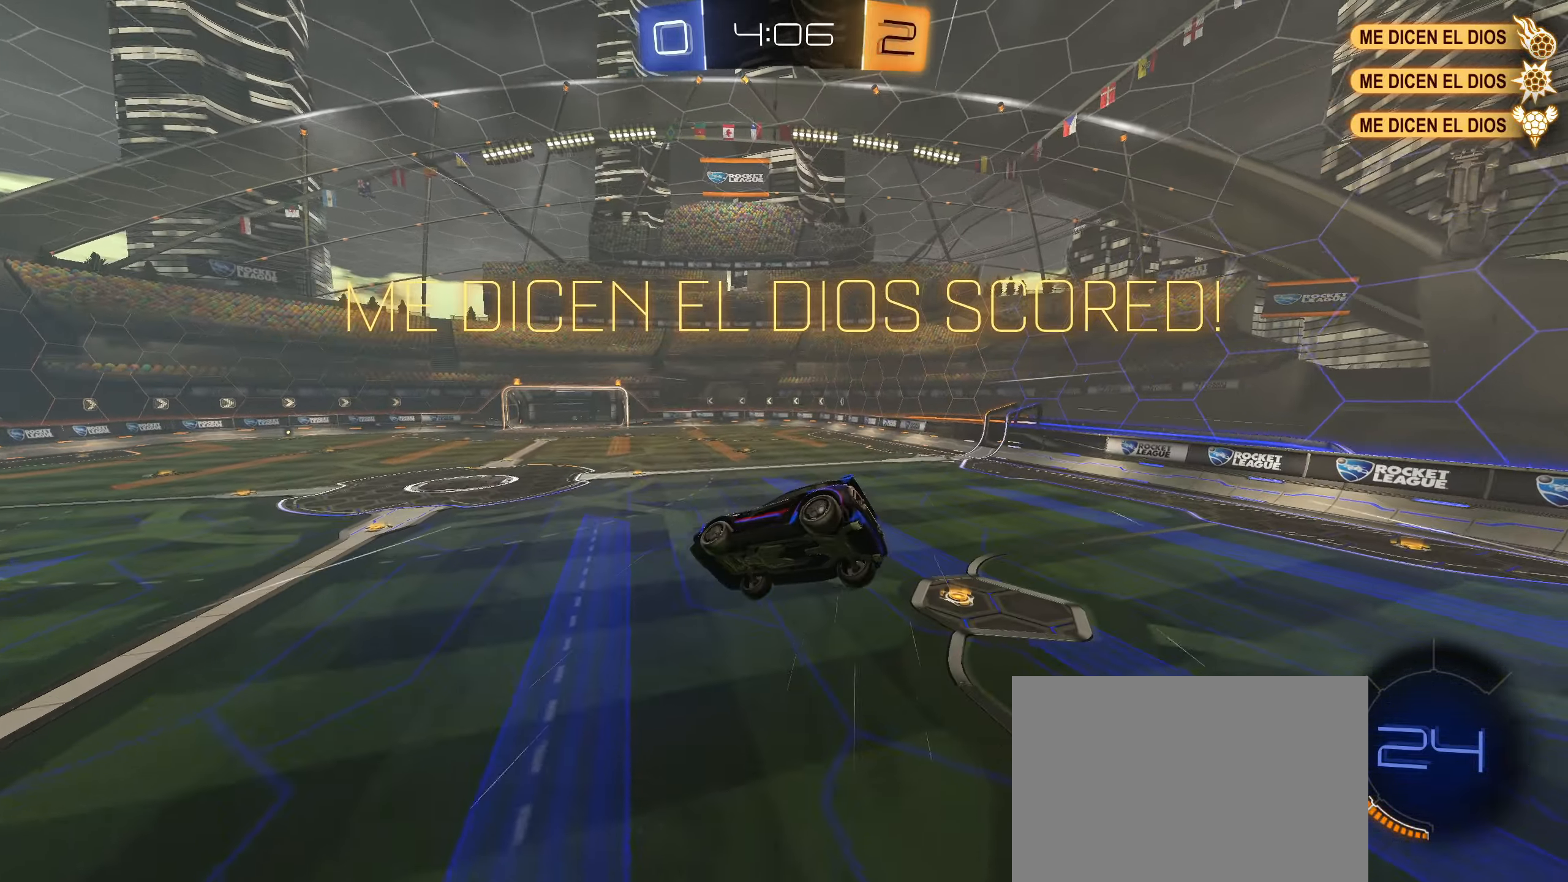
{"buttons": ["L1"], "left_stick": "center", "right_stick": "center", "events": [[250, "R1", "up"], [384, "left_stick", "center"], [500, "L1", "down"]]}